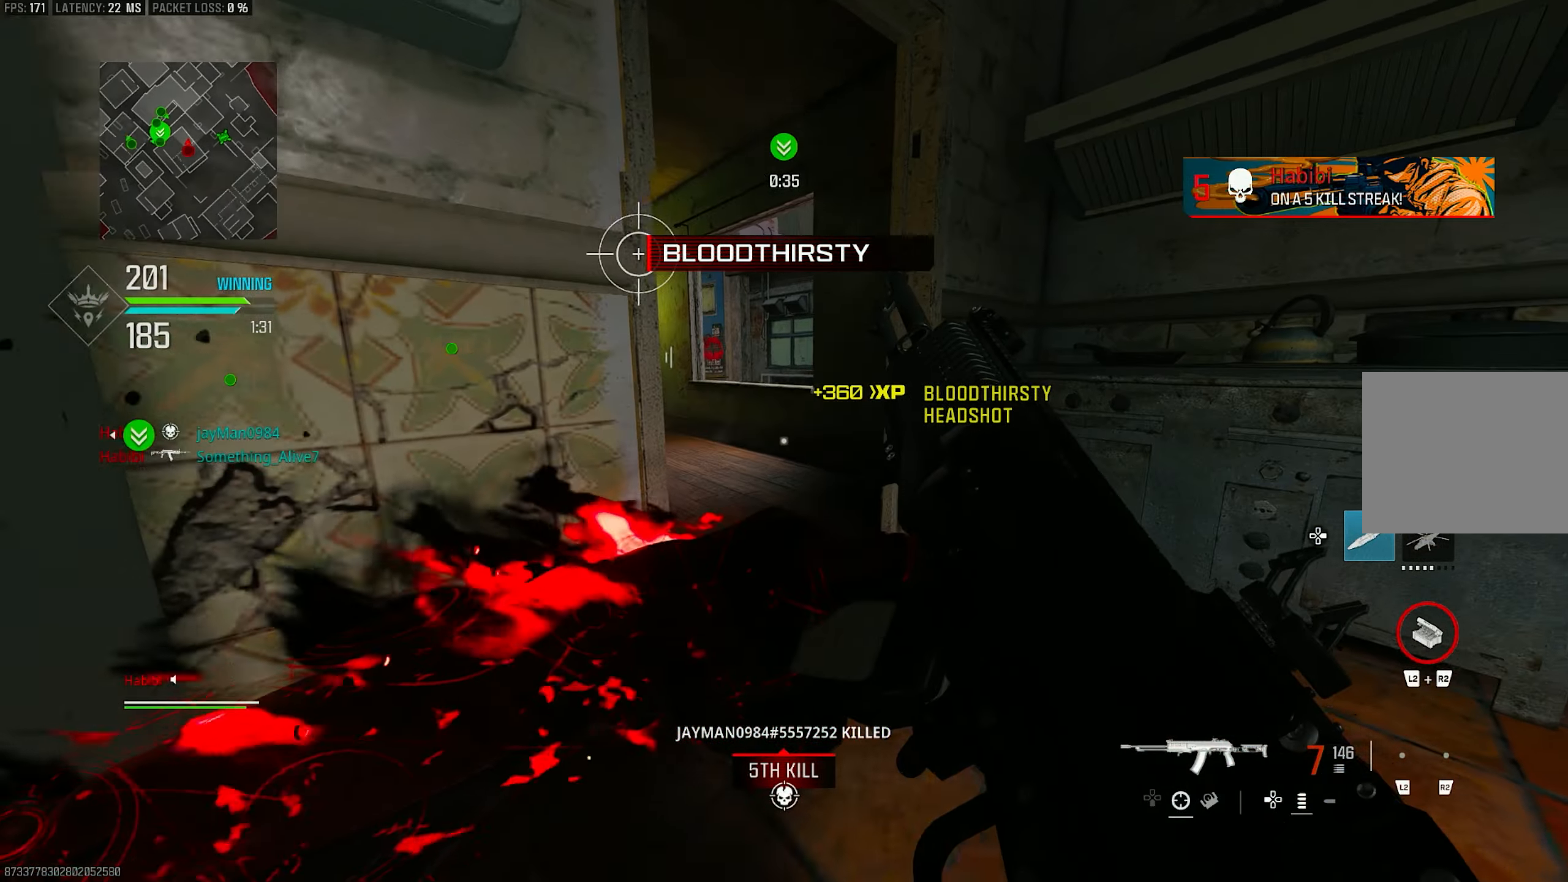
Gameplay with a controller (PlayStation layout); each line is a JSON object with the inputs held at the frame after it. "events" lists button and stick changes between this image and that frame as [ms after this image, input, new state], when the widget could be followed in between.
{"buttons": ["CROSS"], "left_stick": "up", "right_stick": "up", "events": [[67, "right_stick", "up"], [217, "right_stick", "center"], [383, "CROSS", "down"], [450, "right_stick", "up"]]}
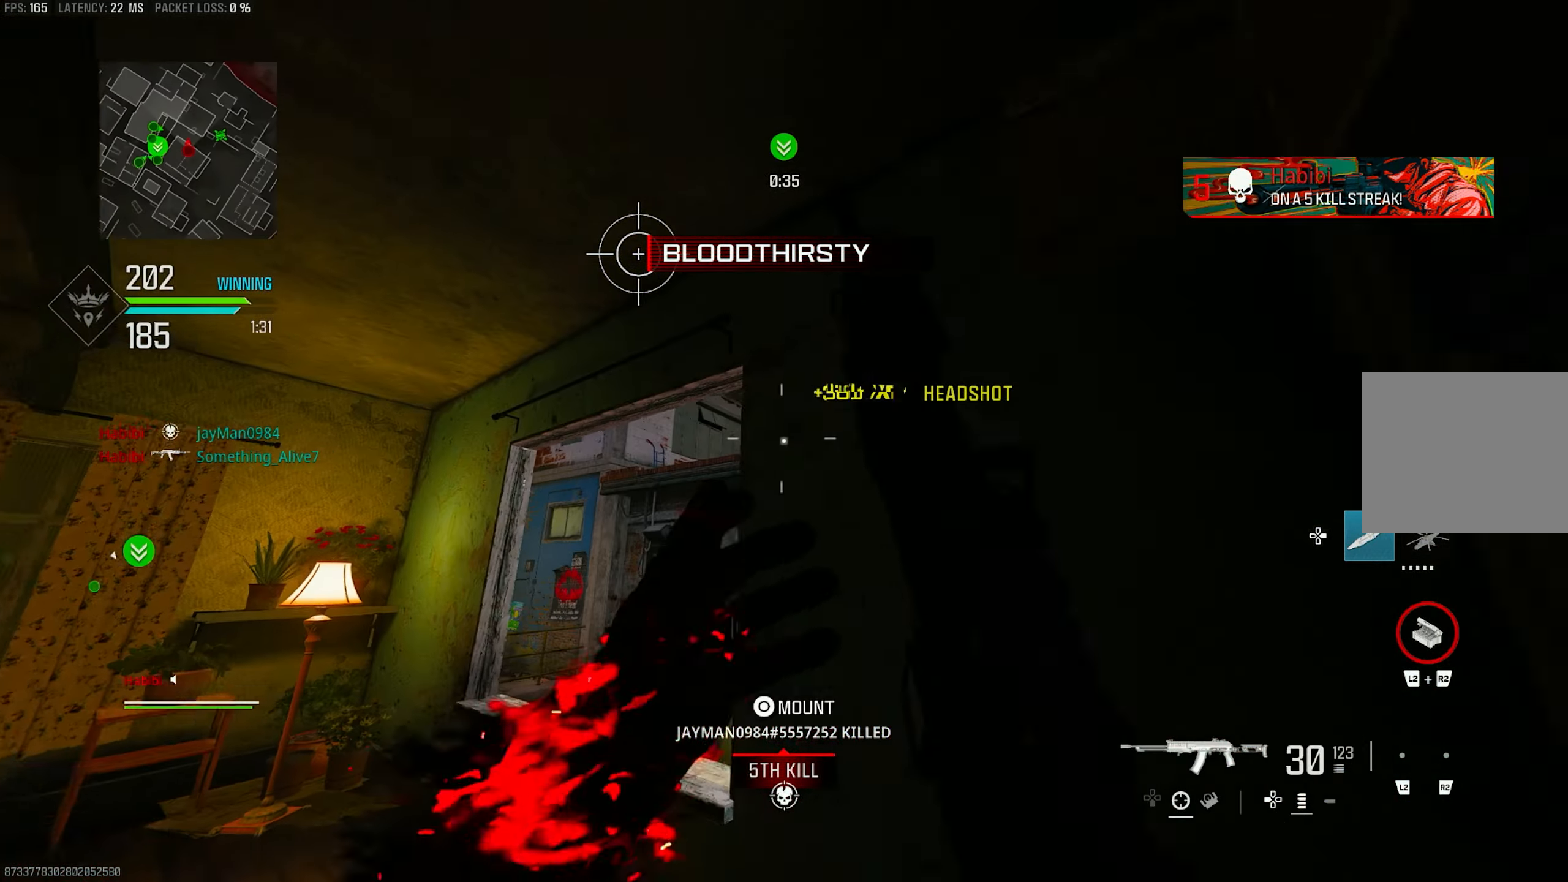
{"buttons": ["L1"], "left_stick": "left", "right_stick": "center", "events": [[50, "CROSS", "up"], [117, "left_stick", "up-left"], [183, "L3", "down"], [183, "right_stick", "up-right"], [283, "L1", "down"], [283, "L3", "up"], [317, "right_stick", "up"], [383, "left_stick", "left"], [417, "right_stick", "center"]]}
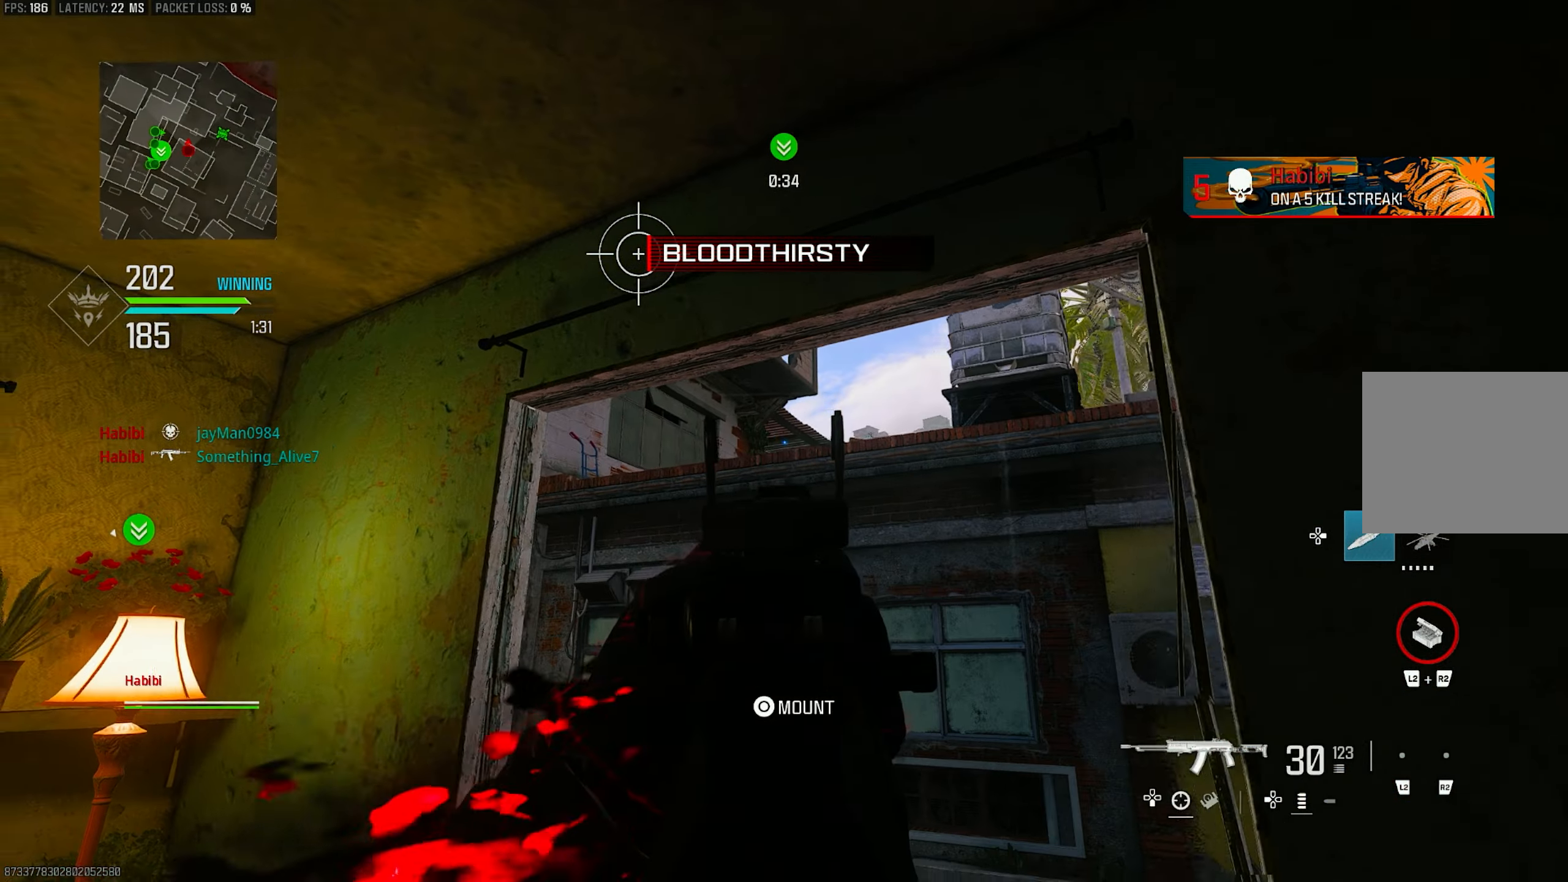
{"buttons": [], "left_stick": "down-left", "right_stick": "down-left", "events": [[217, "right_stick", "right"], [350, "left_stick", "down-left"], [450, "L1", "up"], [450, "right_stick", "down-left"]]}
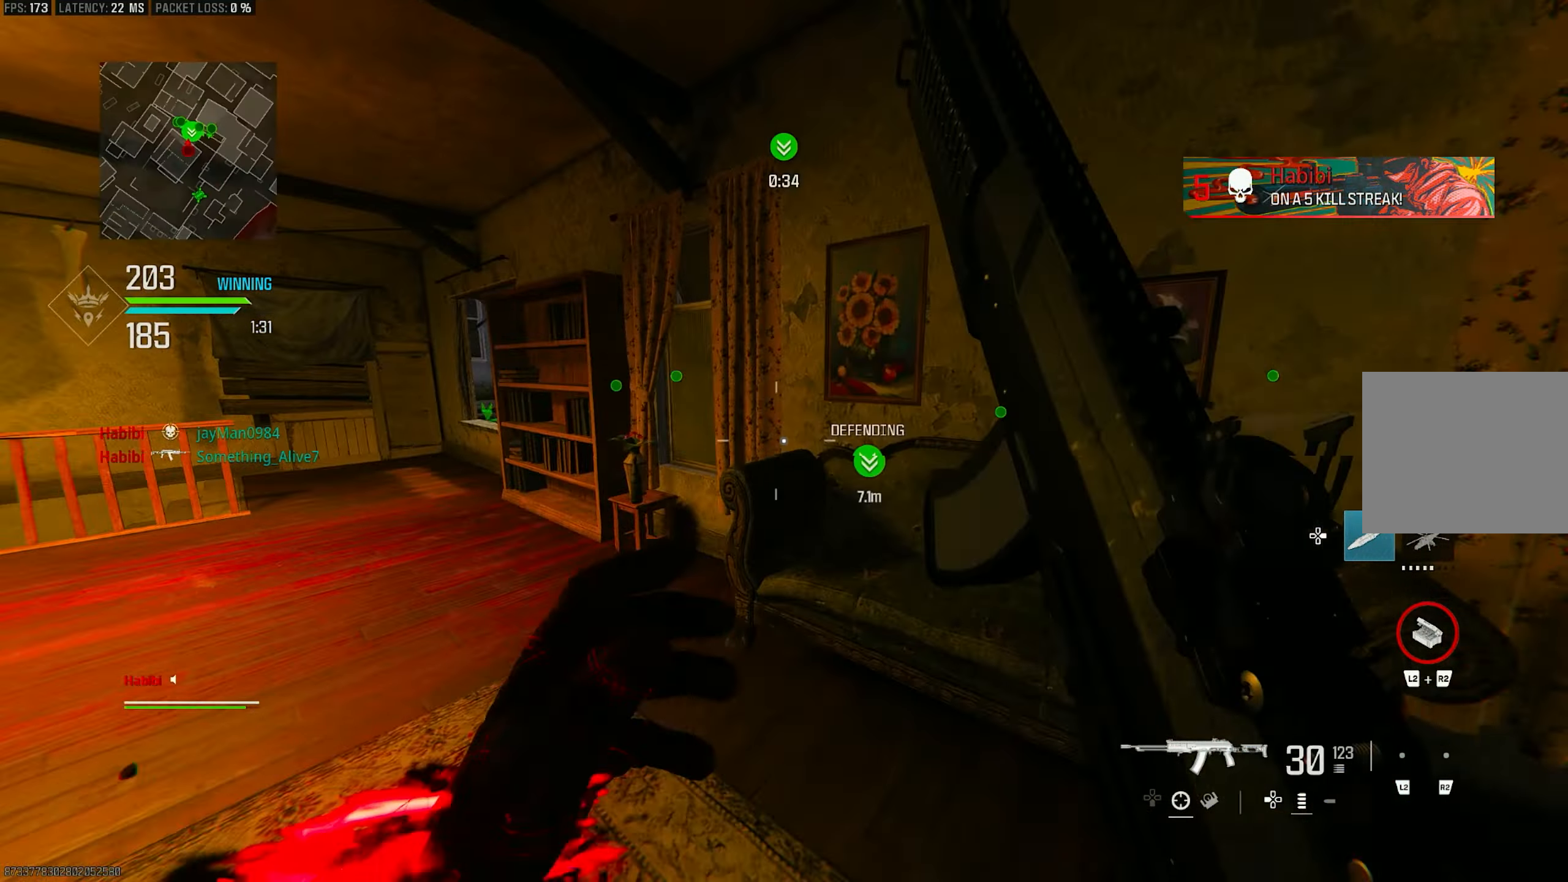
{"buttons": [], "left_stick": "up-left", "right_stick": "left", "events": [[83, "left_stick", "up-left"], [183, "L3", "down"], [283, "L3", "up"], [350, "right_stick", "center"], [483, "right_stick", "left"]]}
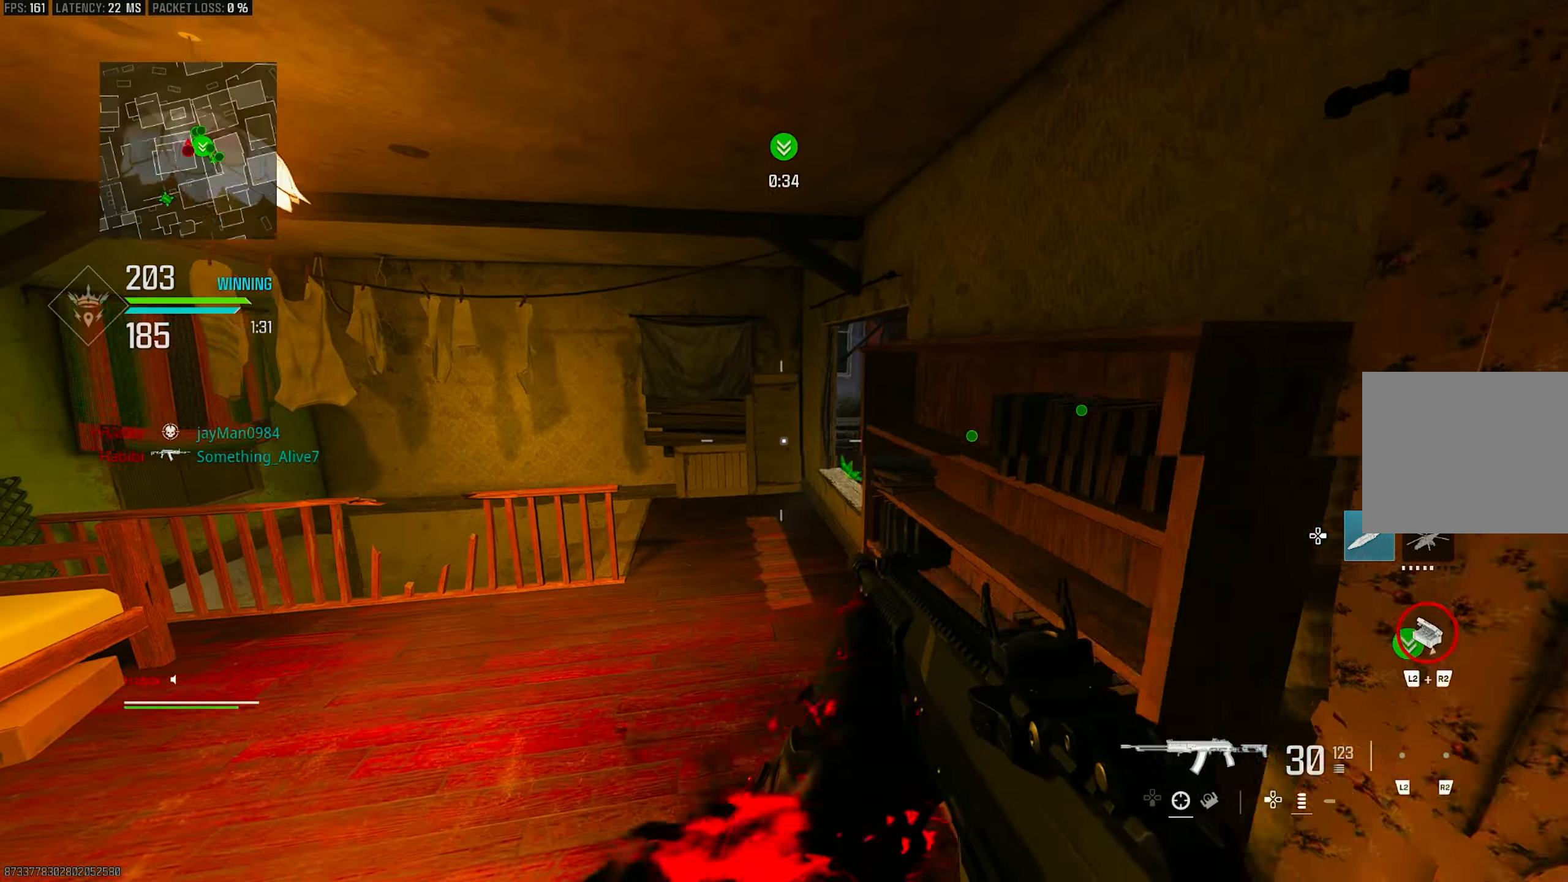
{"buttons": [], "left_stick": "up-left", "right_stick": "center", "events": [[183, "right_stick", "center"], [250, "L3", "down"], [383, "L3", "up"]]}
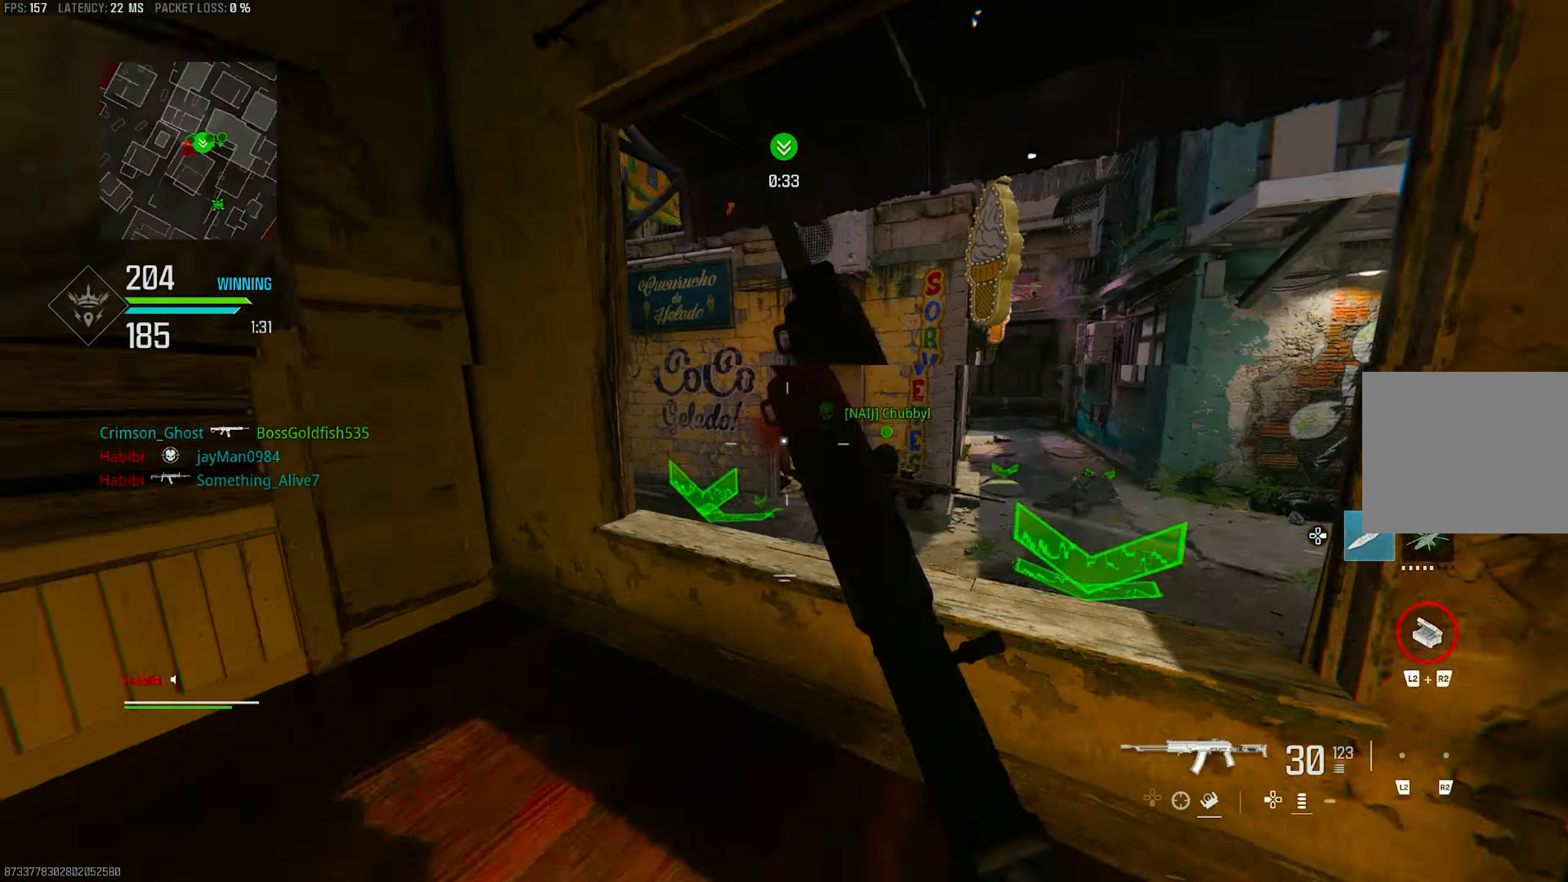
{"buttons": ["CROSS"], "left_stick": "up-left", "right_stick": "right", "events": [[133, "right_stick", "right"], [183, "left_stick", "up"], [217, "R3", "down"], [317, "R3", "up"], [383, "R3", "down"], [450, "CROSS", "down"], [450, "left_stick", "up-left"], [483, "R3", "up"]]}
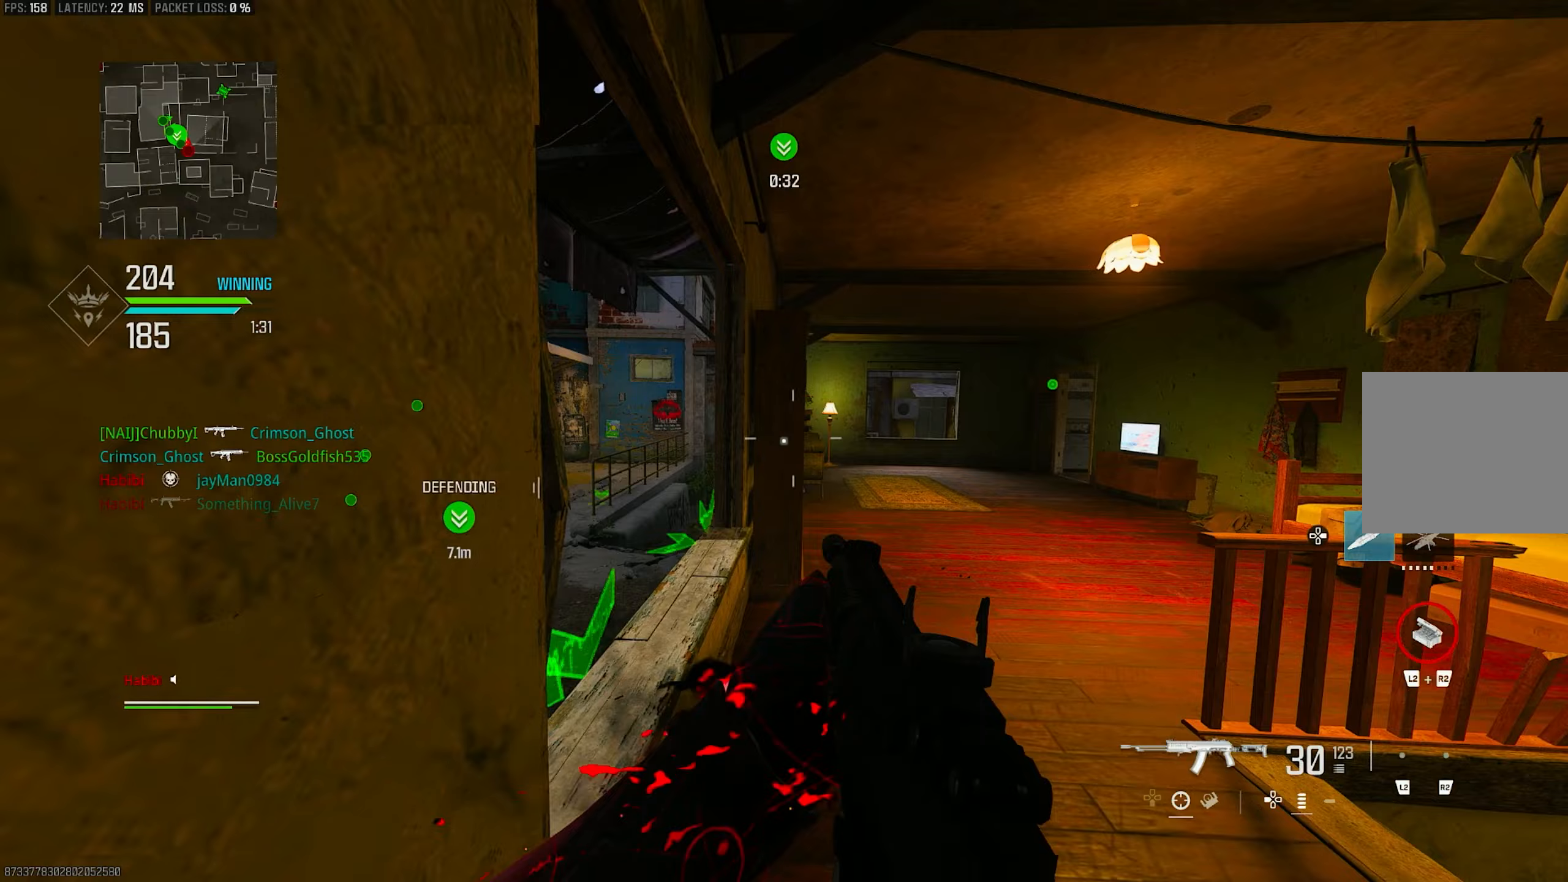
{"buttons": [], "left_stick": "up", "right_stick": "center", "events": [[17, "CROSS", "up"], [17, "left_stick", "left"], [117, "left_stick", "down-left"], [150, "right_stick", "center"], [250, "left_stick", "center"], [450, "left_stick", "up"]]}
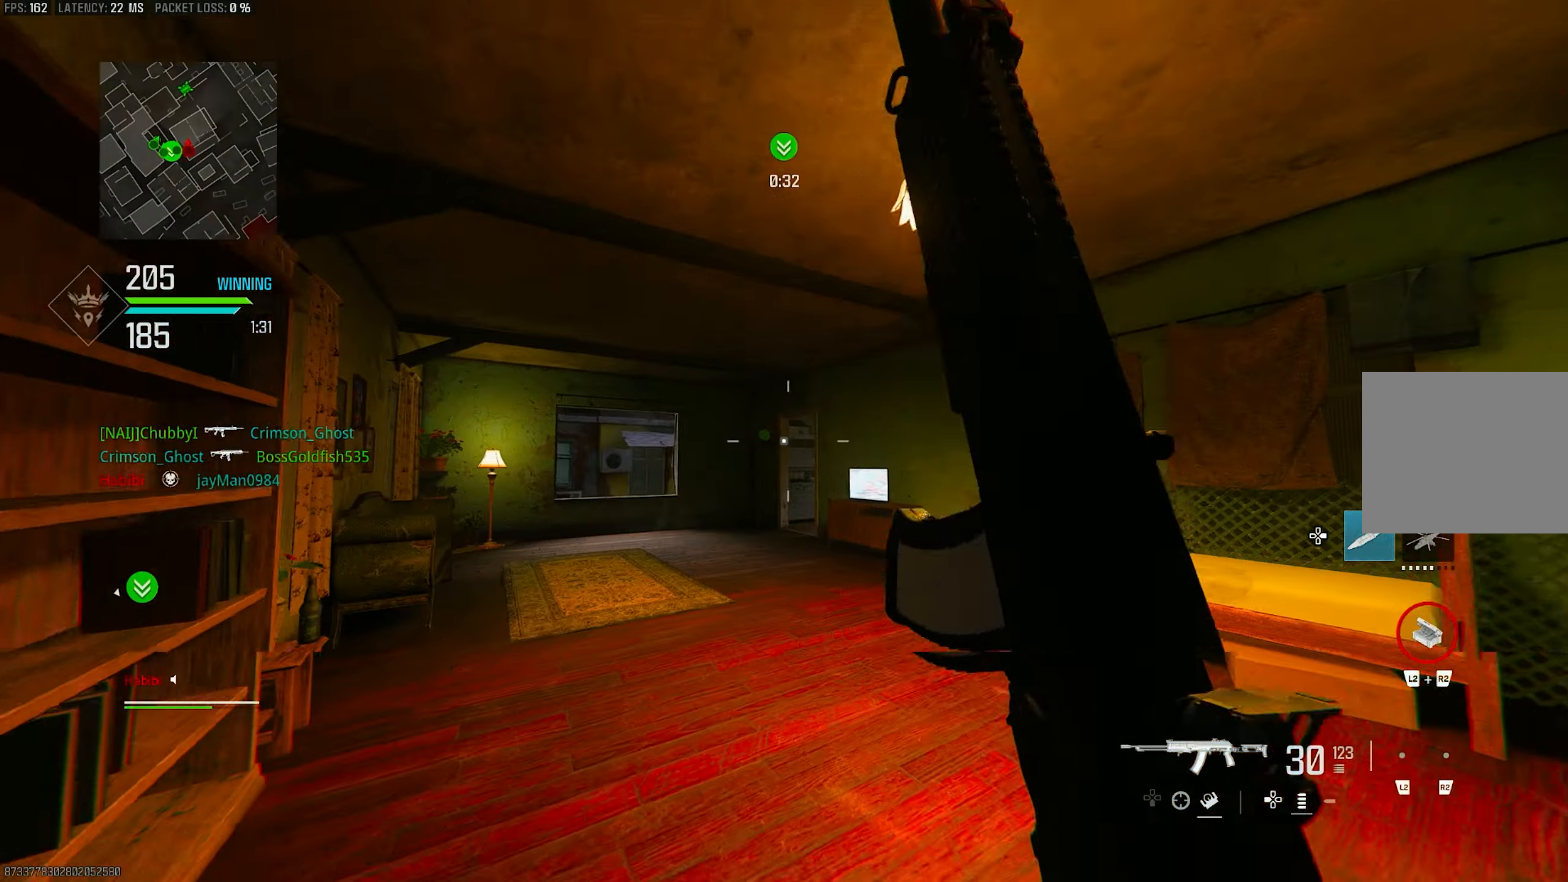
{"buttons": ["CROSS", "R3"], "left_stick": "up", "right_stick": "center", "events": [[50, "right_stick", "right"], [83, "L3", "down"], [117, "right_stick", "up-right"], [217, "L3", "up"], [250, "right_stick", "center"], [283, "R3", "down"], [383, "R3", "up"], [450, "CROSS", "down"], [450, "R3", "down"]]}
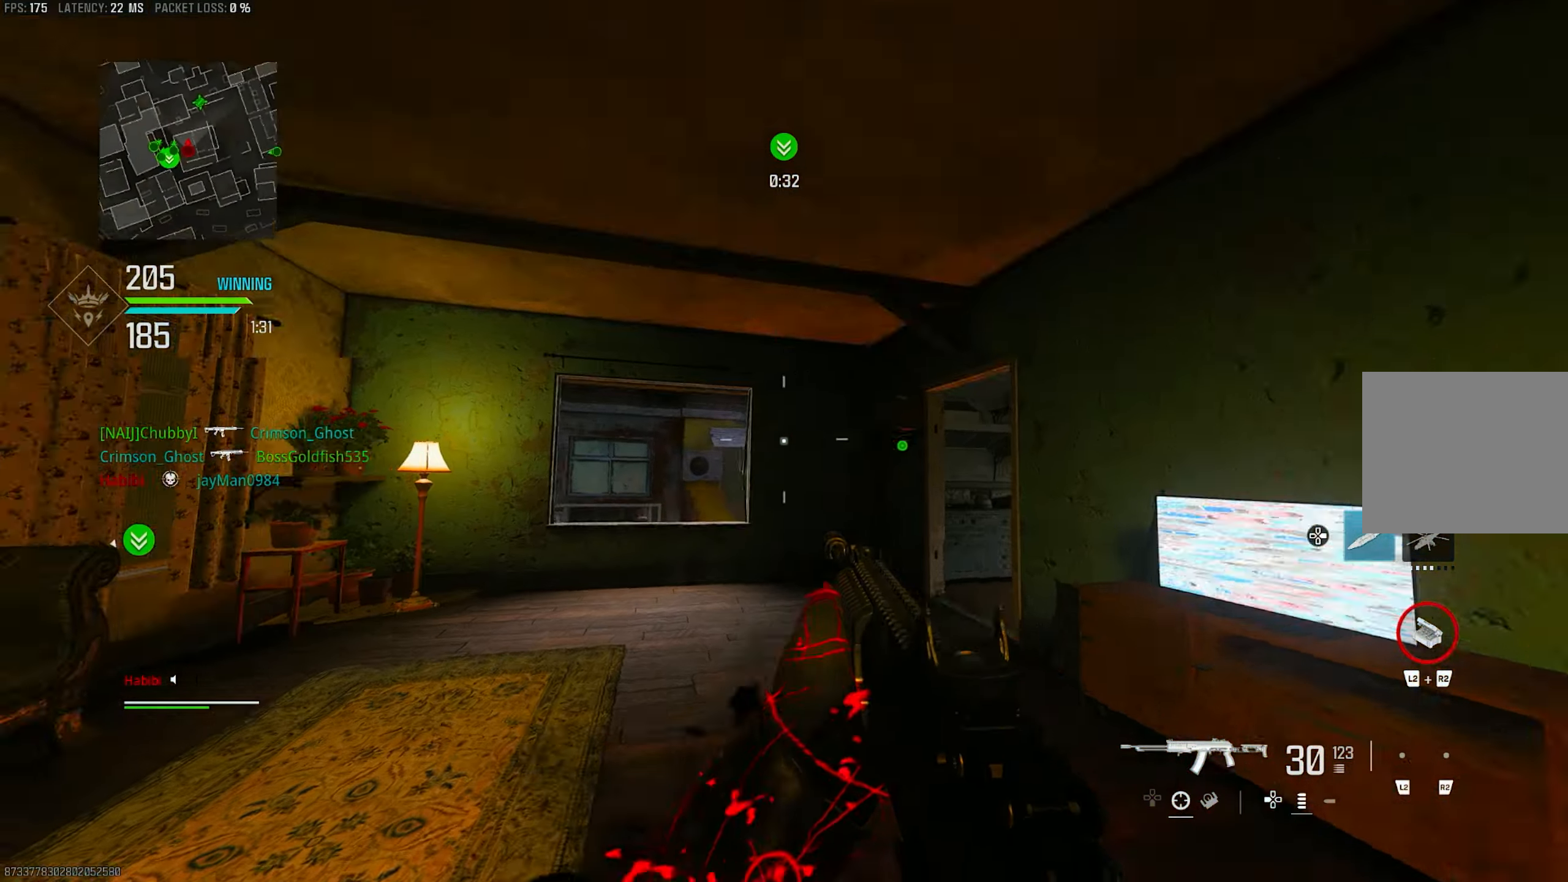
{"buttons": [], "left_stick": "up", "right_stick": "center", "events": [[50, "L3", "down"], [50, "R3", "up"], [83, "CROSS", "up"], [150, "L3", "up"], [283, "right_stick", "left"], [450, "right_stick", "center"]]}
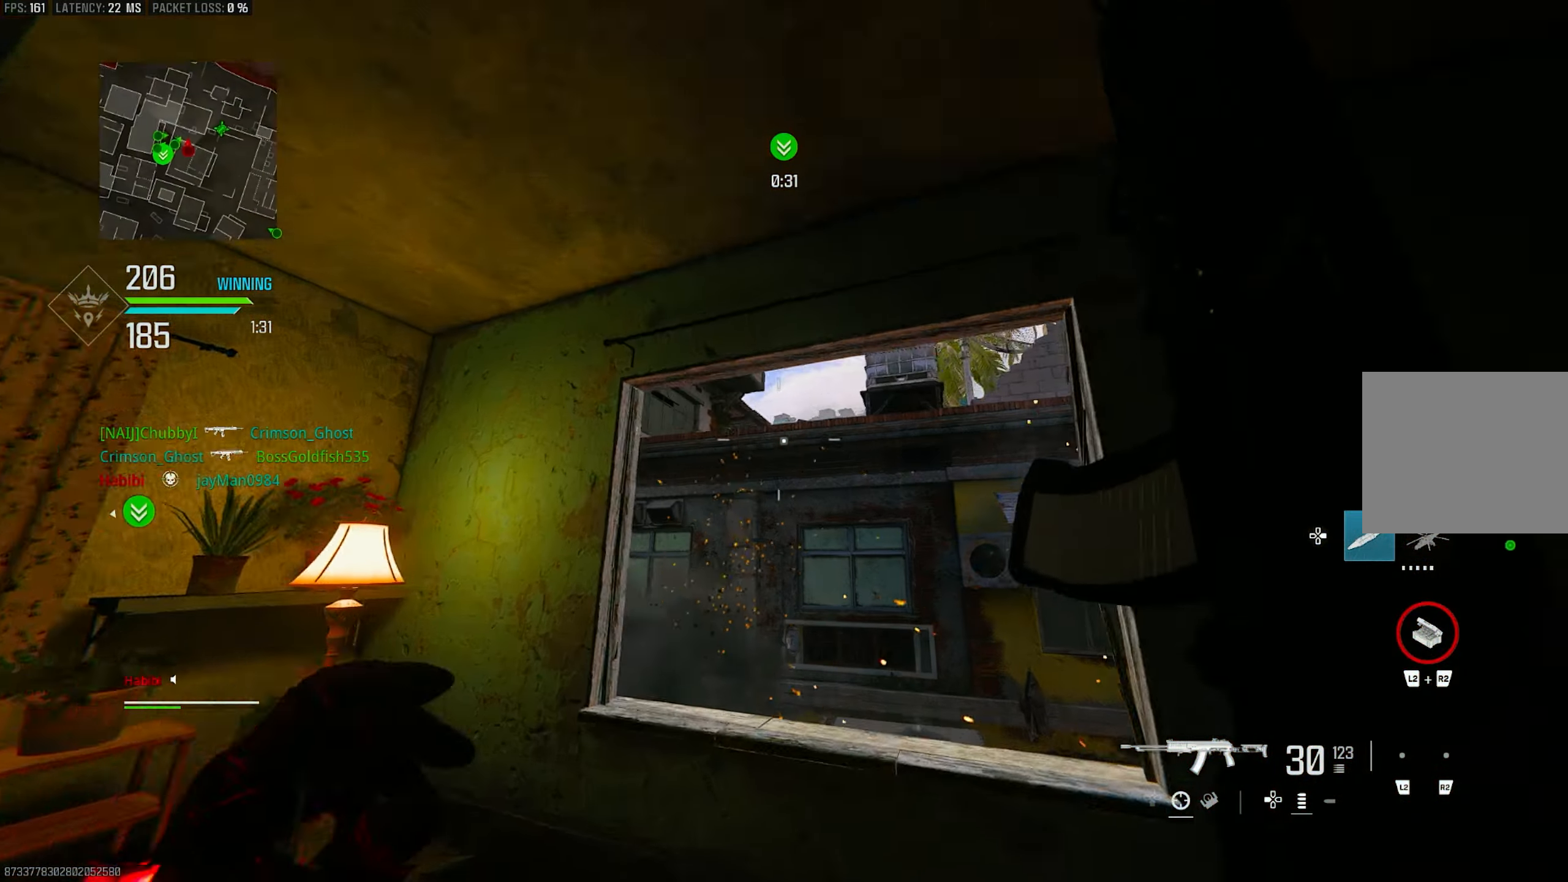
{"buttons": [], "left_stick": "up-right", "right_stick": "center", "events": [[83, "right_stick", "up-left"], [283, "left_stick", "up-right"], [283, "right_stick", "center"]]}
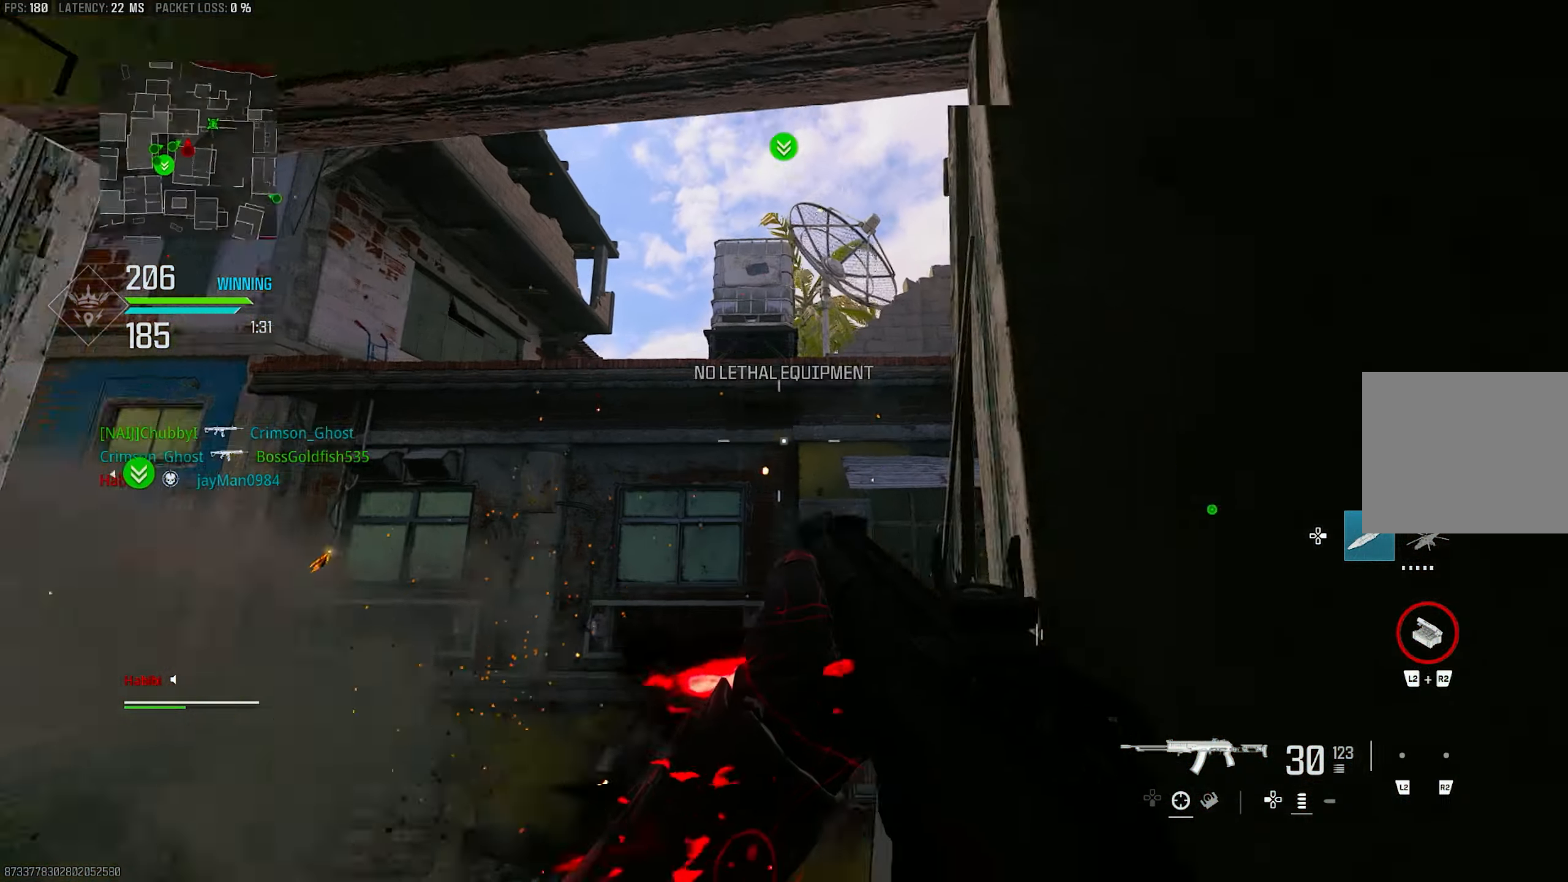
{"buttons": [], "left_stick": "up", "right_stick": "down-right", "events": [[17, "left_stick", "center"], [117, "left_stick", "down"], [150, "R2", "down"], [250, "R2", "up"], [250, "left_stick", "down-right"], [250, "right_stick", "right"], [317, "right_stick", "down-right"], [417, "left_stick", "up-right"], [483, "left_stick", "up"]]}
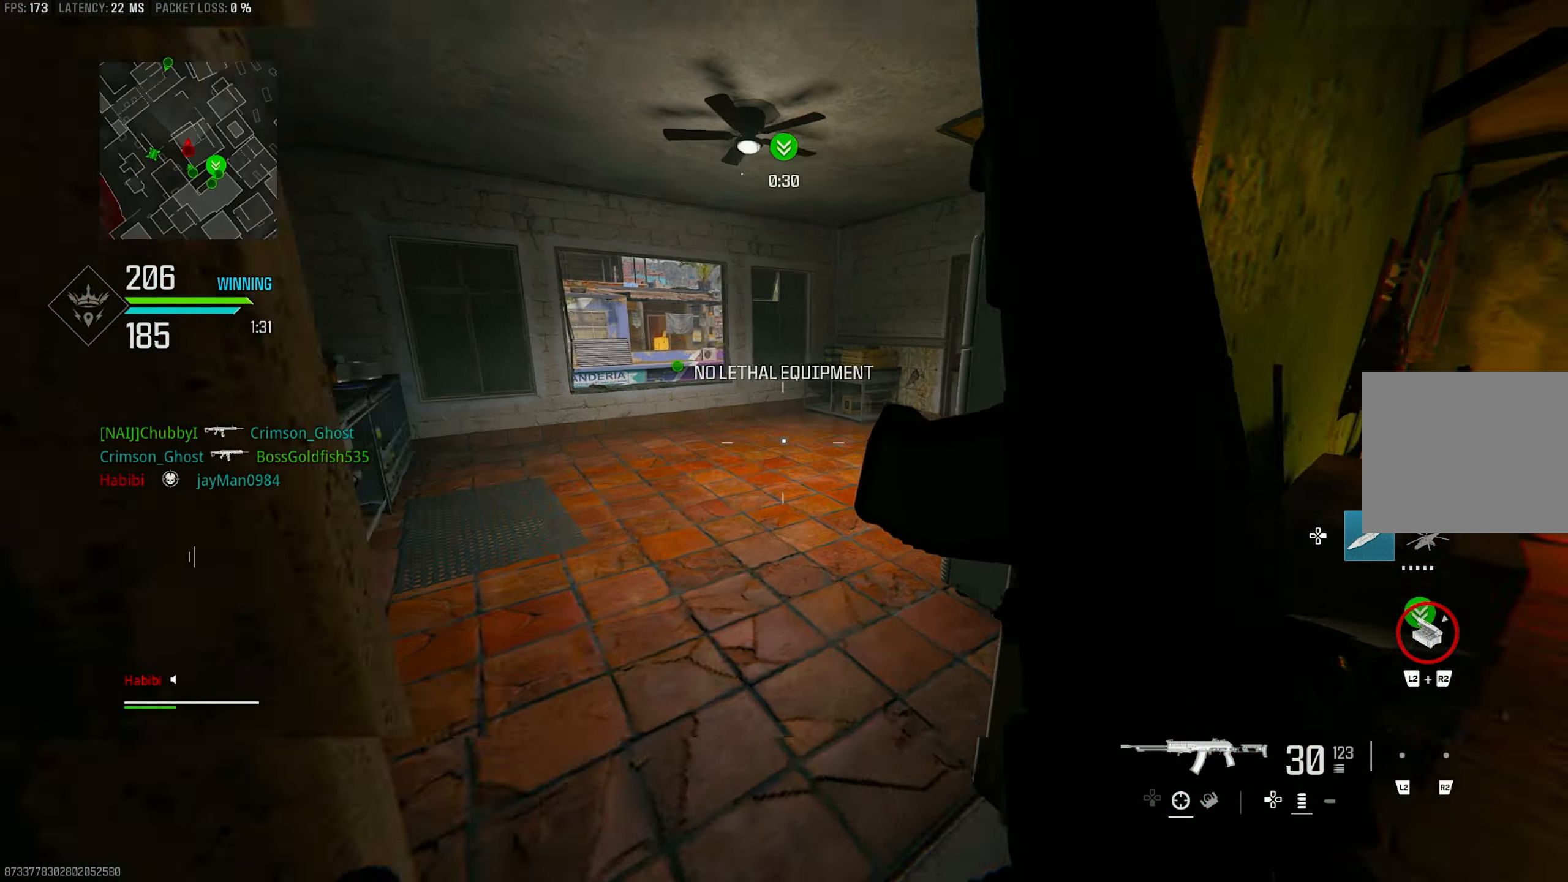
{"buttons": [], "left_stick": "up", "right_stick": "up-left", "events": [[17, "L3", "down"], [117, "right_stick", "center"], [150, "L3", "up"], [250, "right_stick", "right"], [417, "right_stick", "up-left"]]}
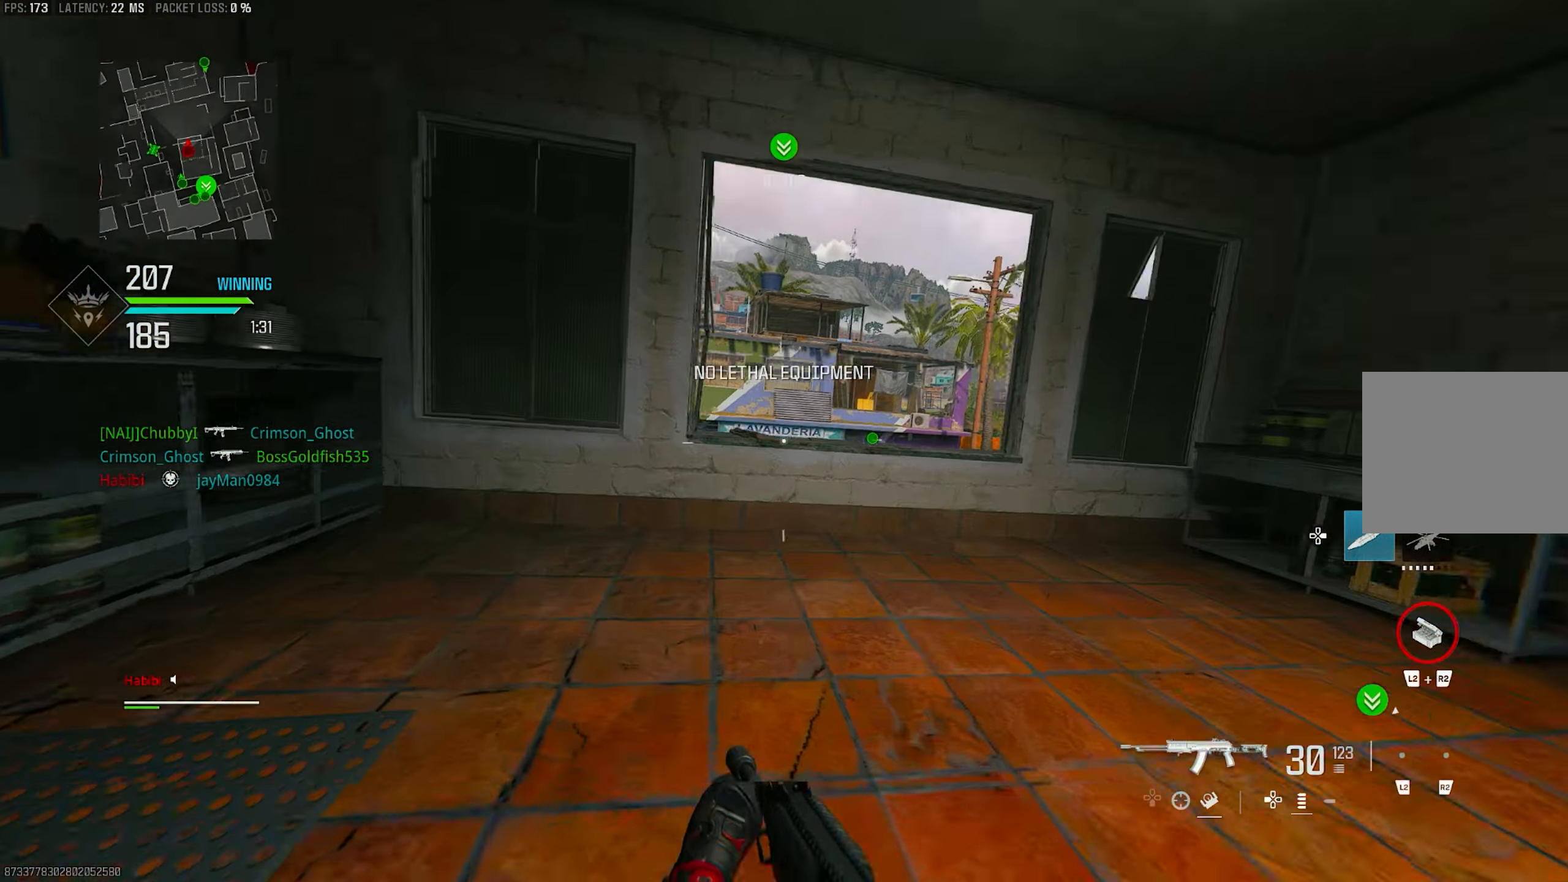
{"buttons": ["L1"], "left_stick": "right", "right_stick": "left", "events": [[50, "R3", "down"], [50, "right_stick", "center"], [117, "R3", "up"], [217, "R3", "down"], [250, "CROSS", "down"], [250, "left_stick", "up-right"], [317, "R3", "up"], [317, "right_stick", "down"], [350, "CROSS", "up"], [417, "L1", "down"], [417, "right_stick", "left"], [483, "left_stick", "right"]]}
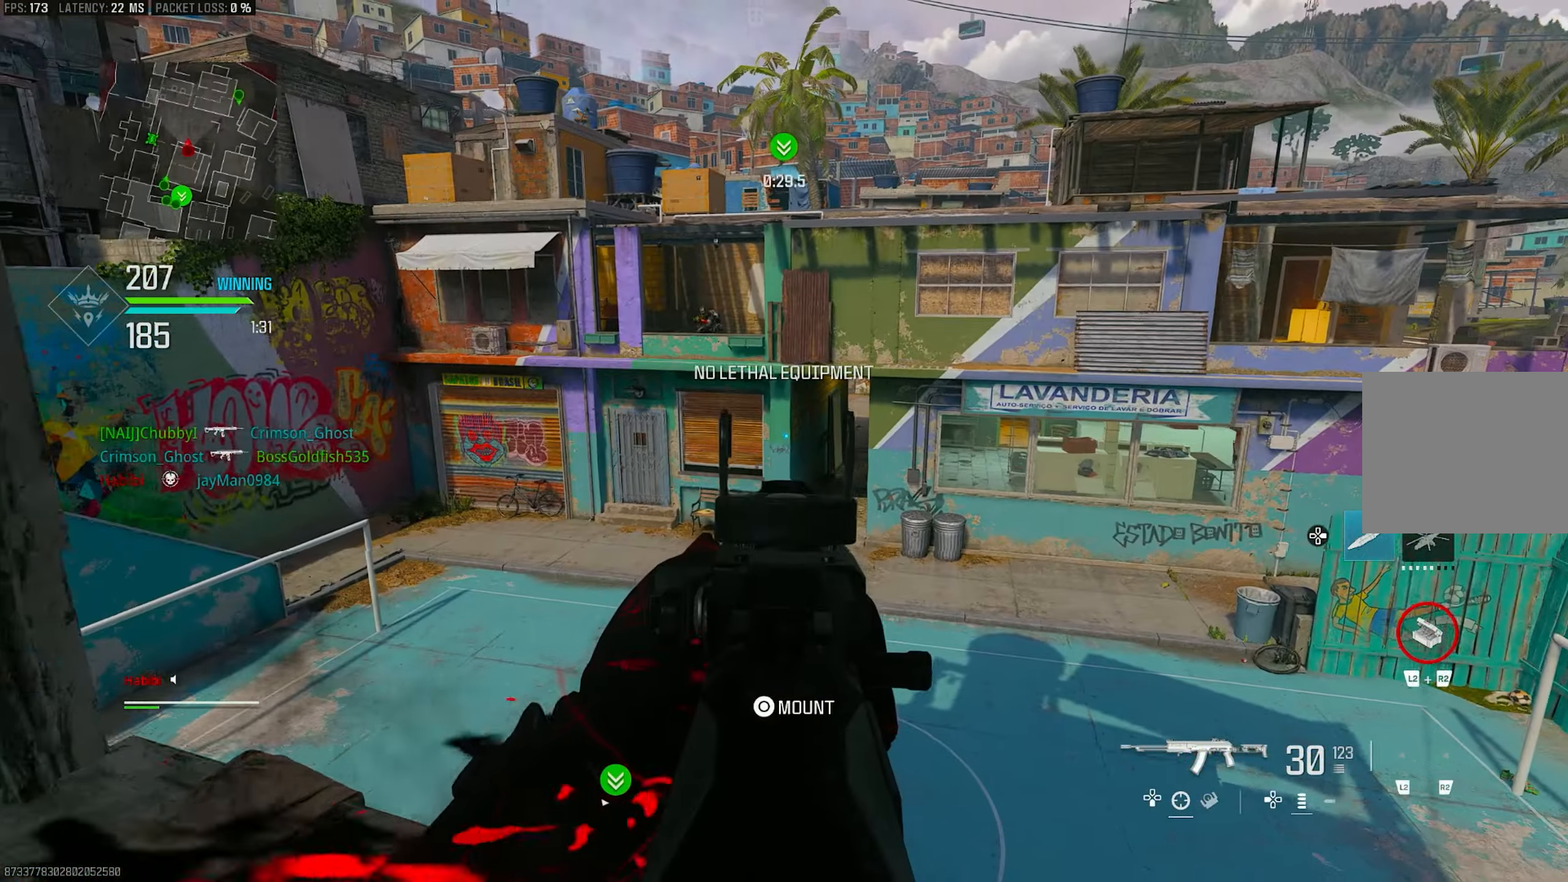
{"buttons": ["L1"], "left_stick": "down-right", "right_stick": "up-left", "events": [[50, "right_stick", "center"], [150, "left_stick", "down-right"], [417, "right_stick", "up-left"]]}
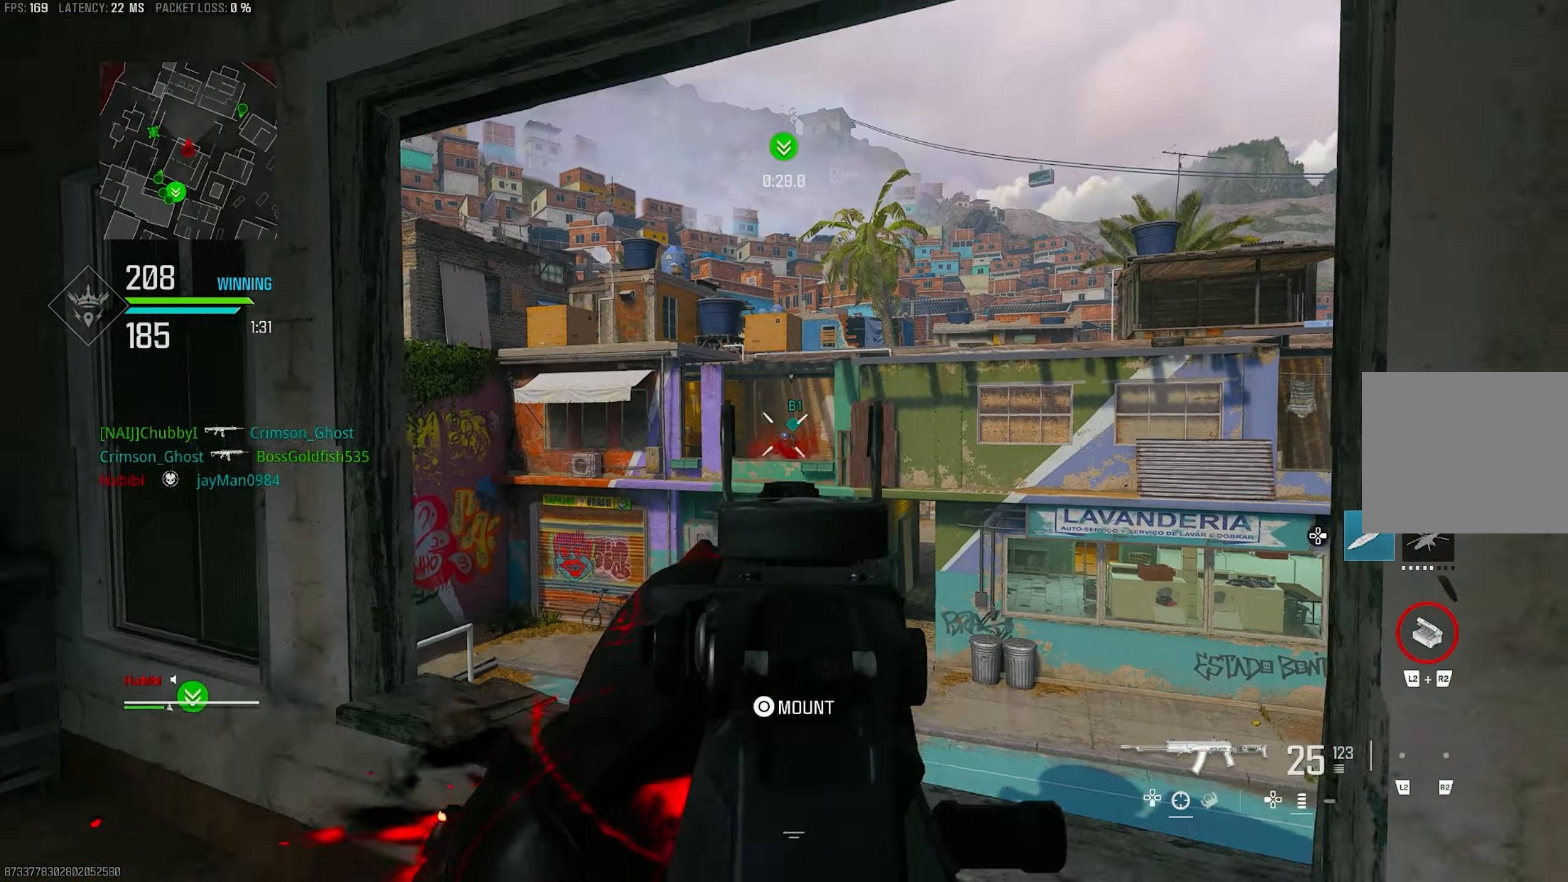
{"buttons": ["L1", "R1"], "left_stick": "left", "right_stick": "down", "events": [[50, "left_stick", "down-left"], [83, "R1", "down"], [83, "right_stick", "center"], [217, "right_stick", "down"], [400, "left_stick", "left"]]}
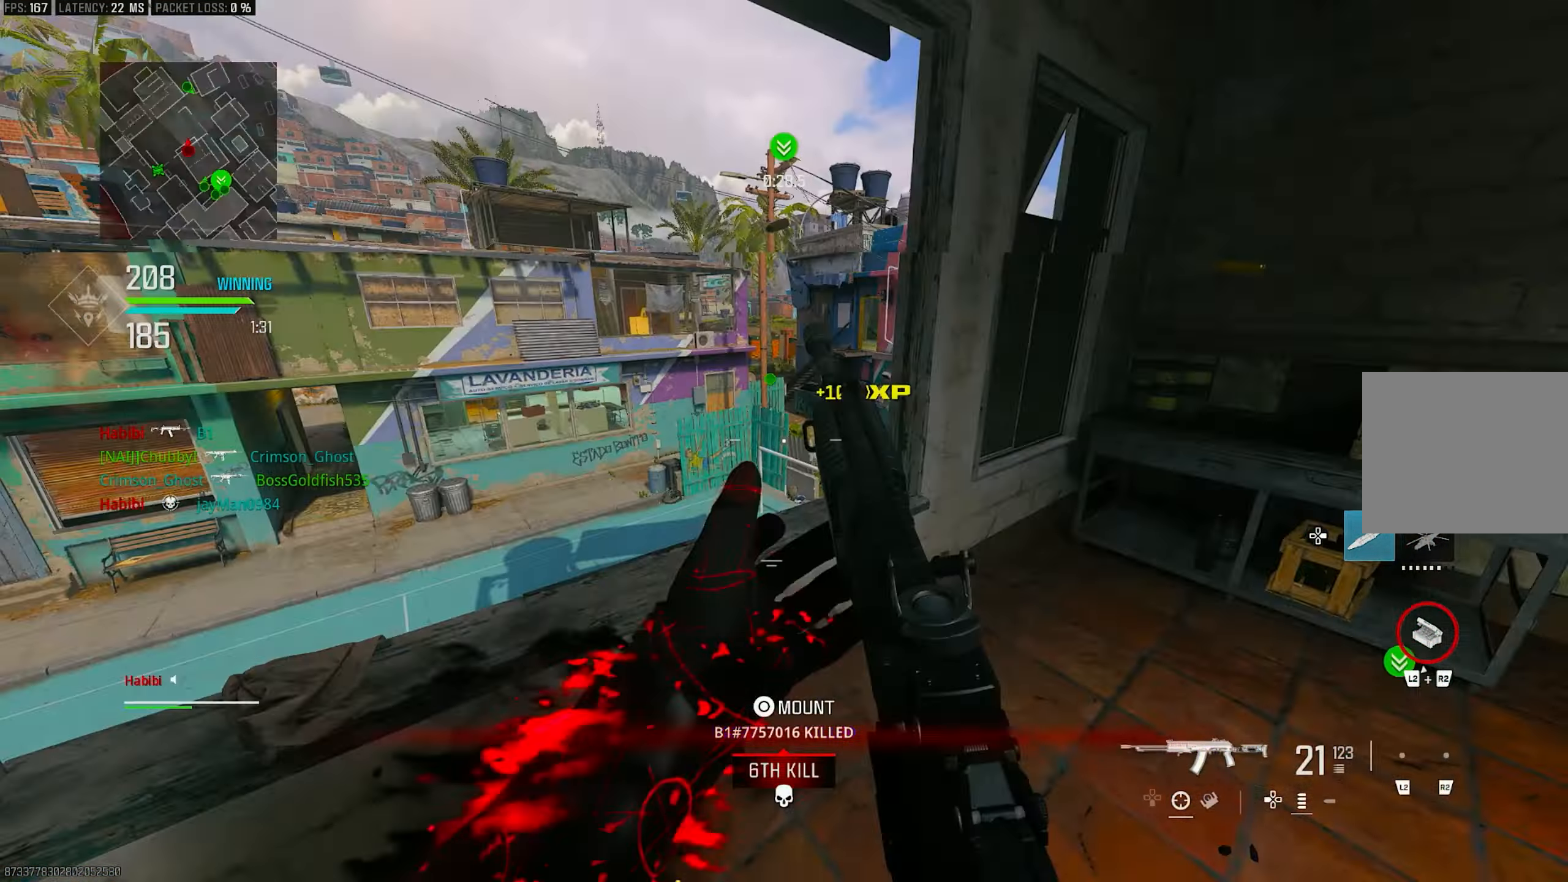
{"buttons": ["L1"], "left_stick": "left", "right_stick": "center", "events": [[17, "left_stick", "up-left"], [17, "right_stick", "center"], [117, "L1", "up"], [117, "right_stick", "right"], [250, "R1", "up"], [250, "right_stick", "down-right"], [317, "L1", "down"], [350, "left_stick", "left"], [383, "right_stick", "center"]]}
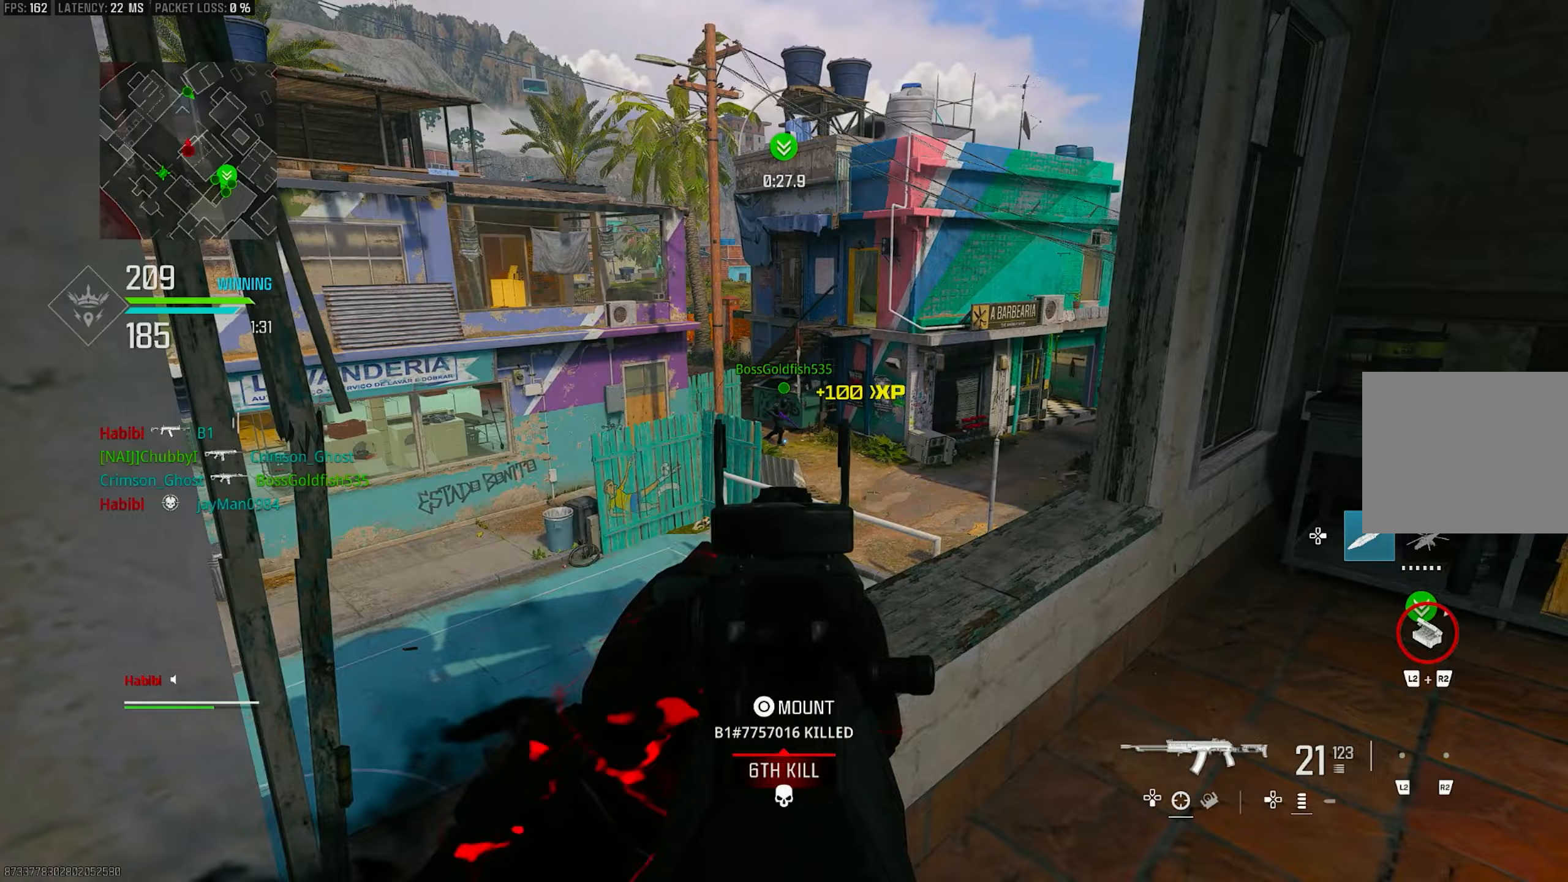
{"buttons": [], "left_stick": "up-right", "right_stick": "left", "events": [[150, "right_stick", "up-right"], [183, "left_stick", "down"], [267, "right_stick", "center"], [283, "left_stick", "right"], [350, "left_stick", "up-right"], [417, "L1", "up"], [450, "right_stick", "left"]]}
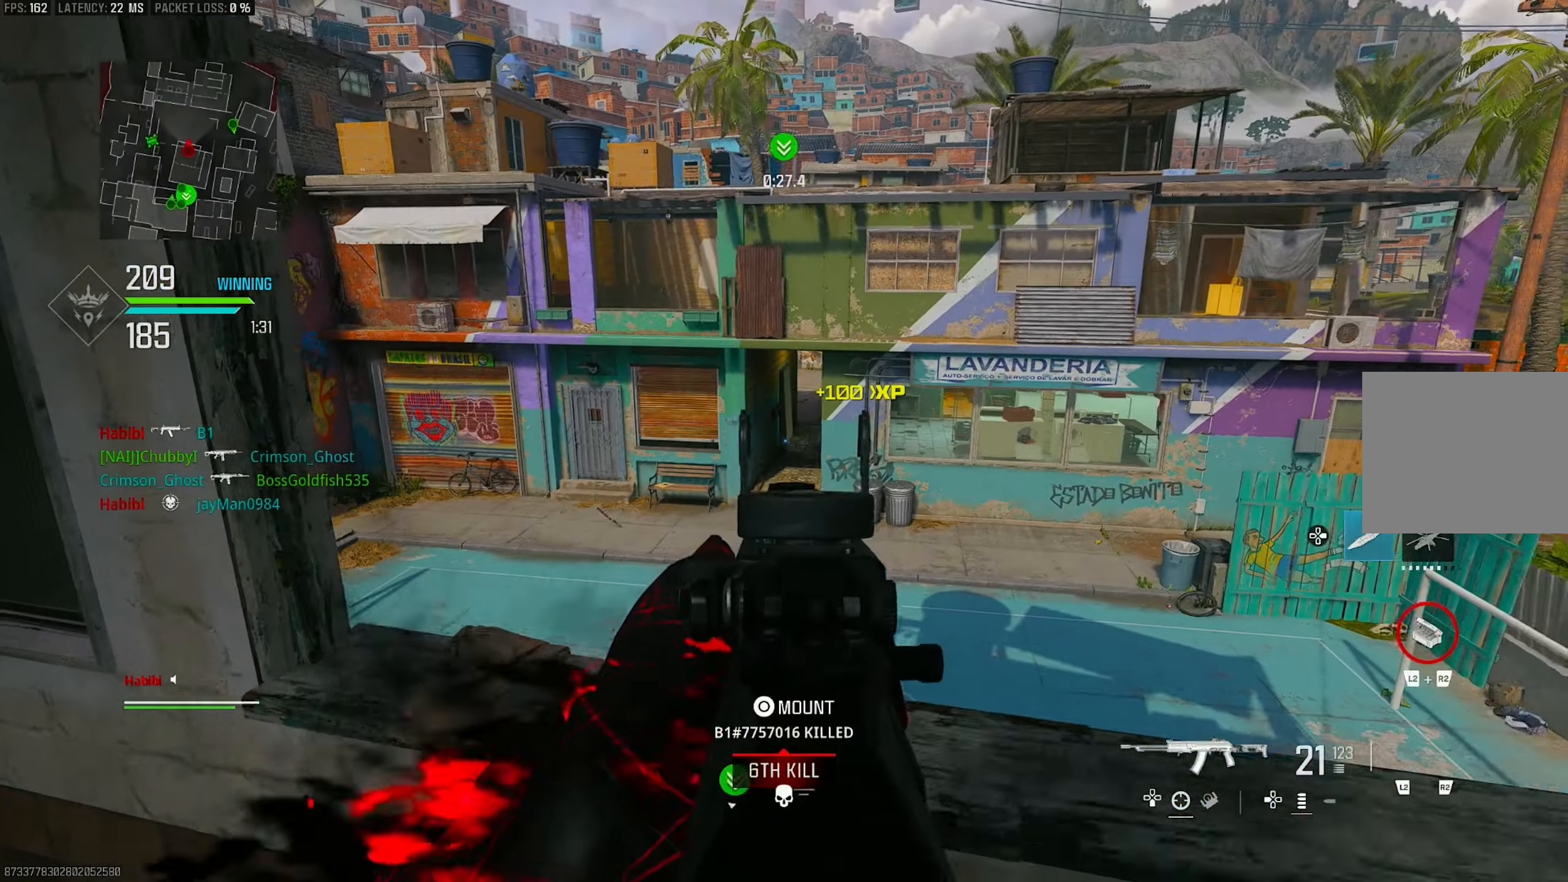
{"buttons": ["L1"], "left_stick": "down-left", "right_stick": "center", "events": [[50, "L1", "down"], [117, "left_stick", "down-right"], [183, "right_stick", "center"], [483, "left_stick", "down-left"]]}
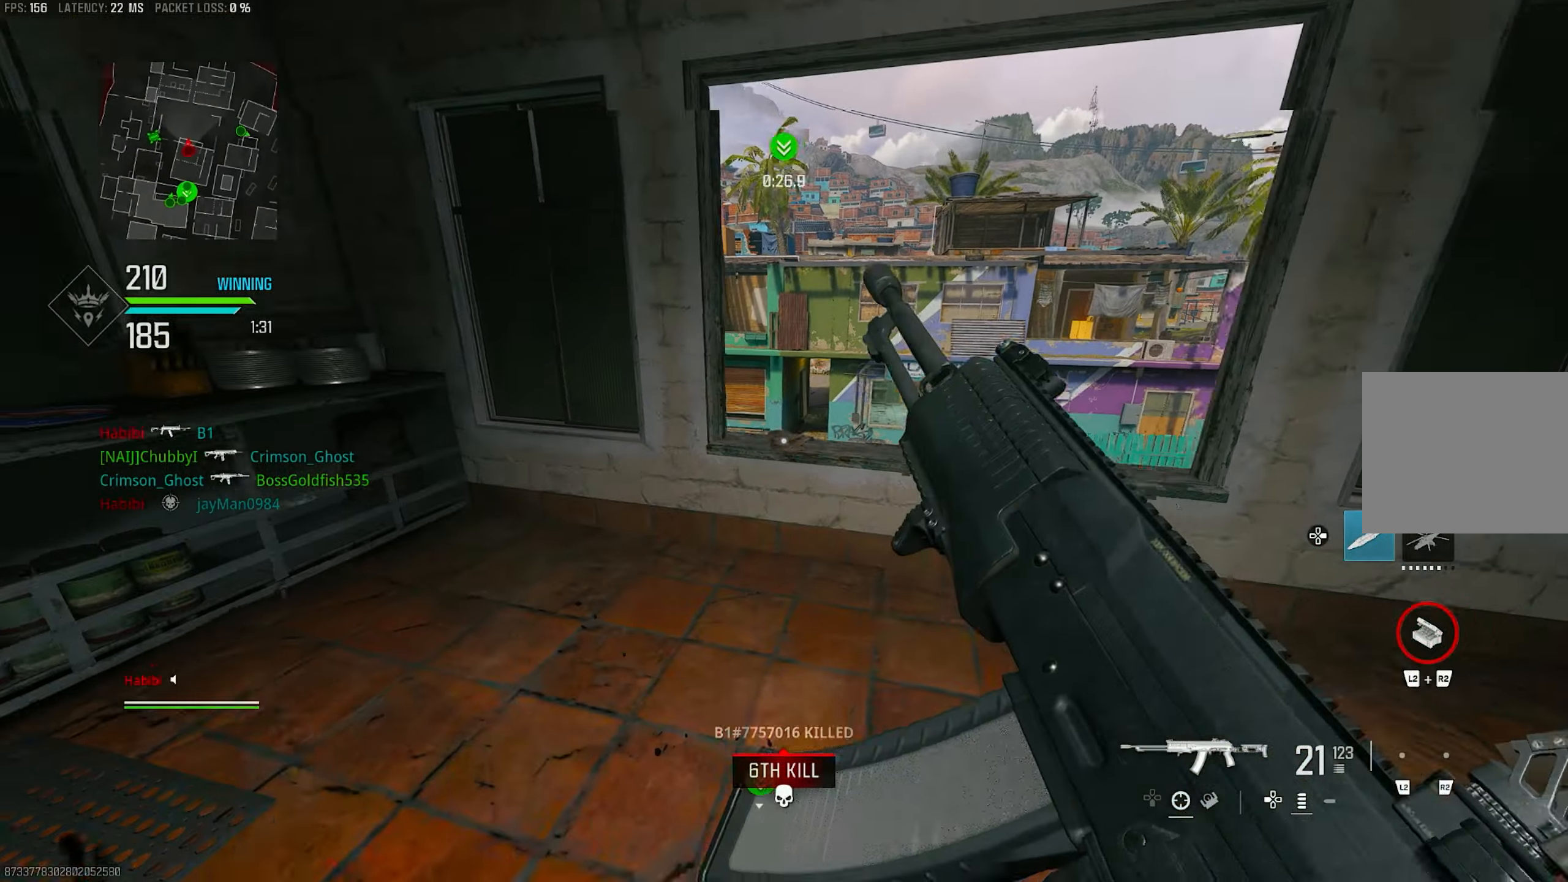
{"buttons": ["CROSS"], "left_stick": "up-left", "right_stick": "left", "events": [[17, "L1", "up"], [83, "SQUARE", "down"], [117, "SQUARE", "up"], [150, "left_stick", "left"], [283, "R3", "down"], [283, "left_stick", "up-left"], [317, "CROSS", "down"], [350, "right_stick", "left"], [383, "R3", "up"]]}
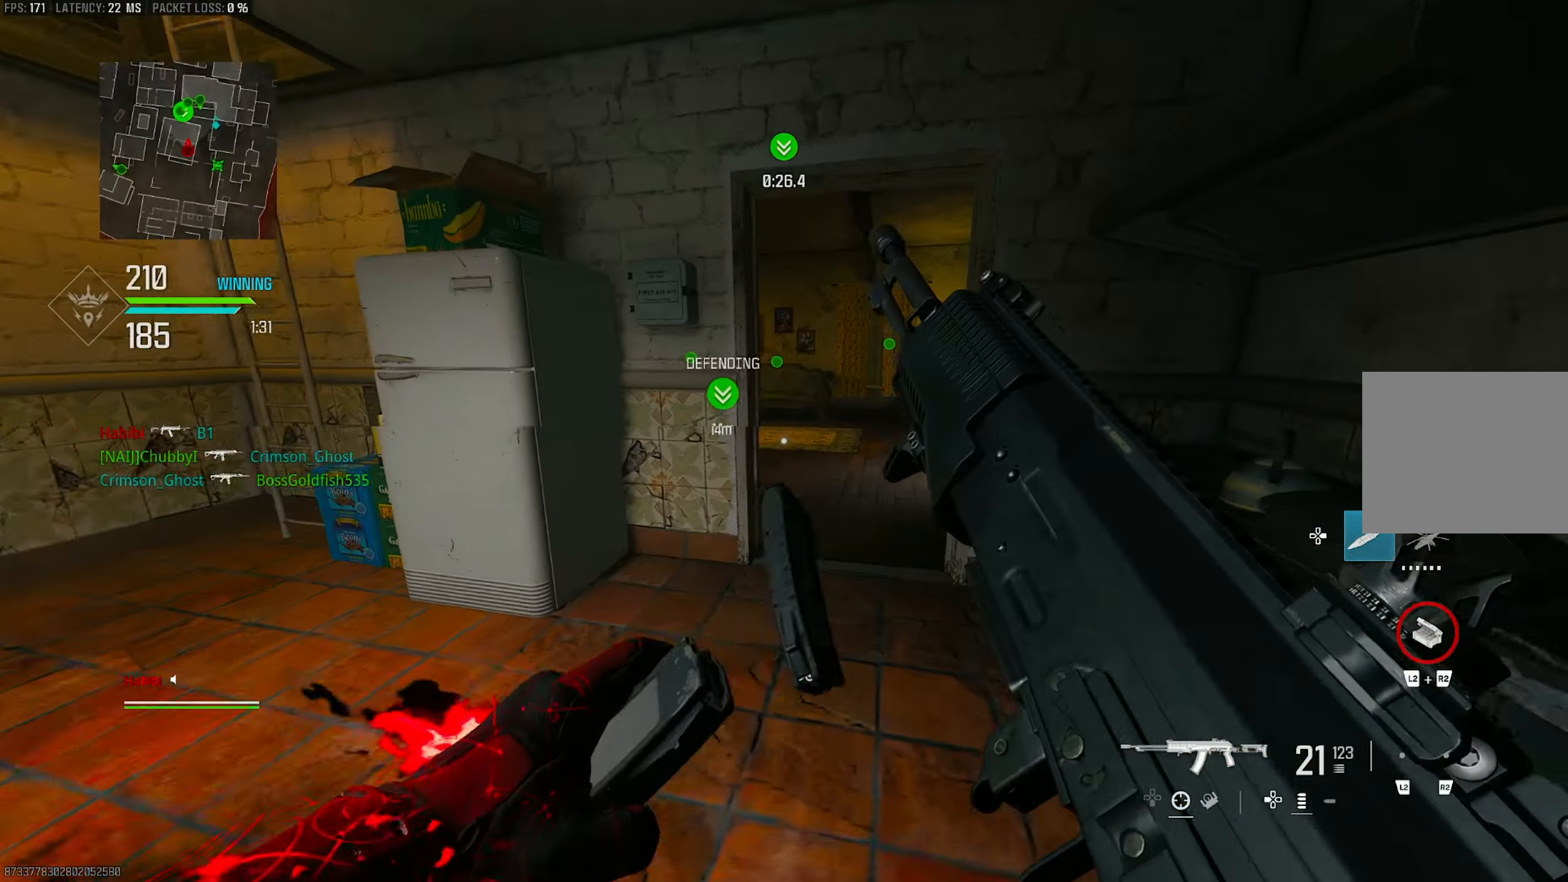
{"buttons": [], "left_stick": "up", "right_stick": "center", "events": [[17, "CROSS", "up"], [217, "left_stick", "up"], [283, "right_stick", "center"]]}
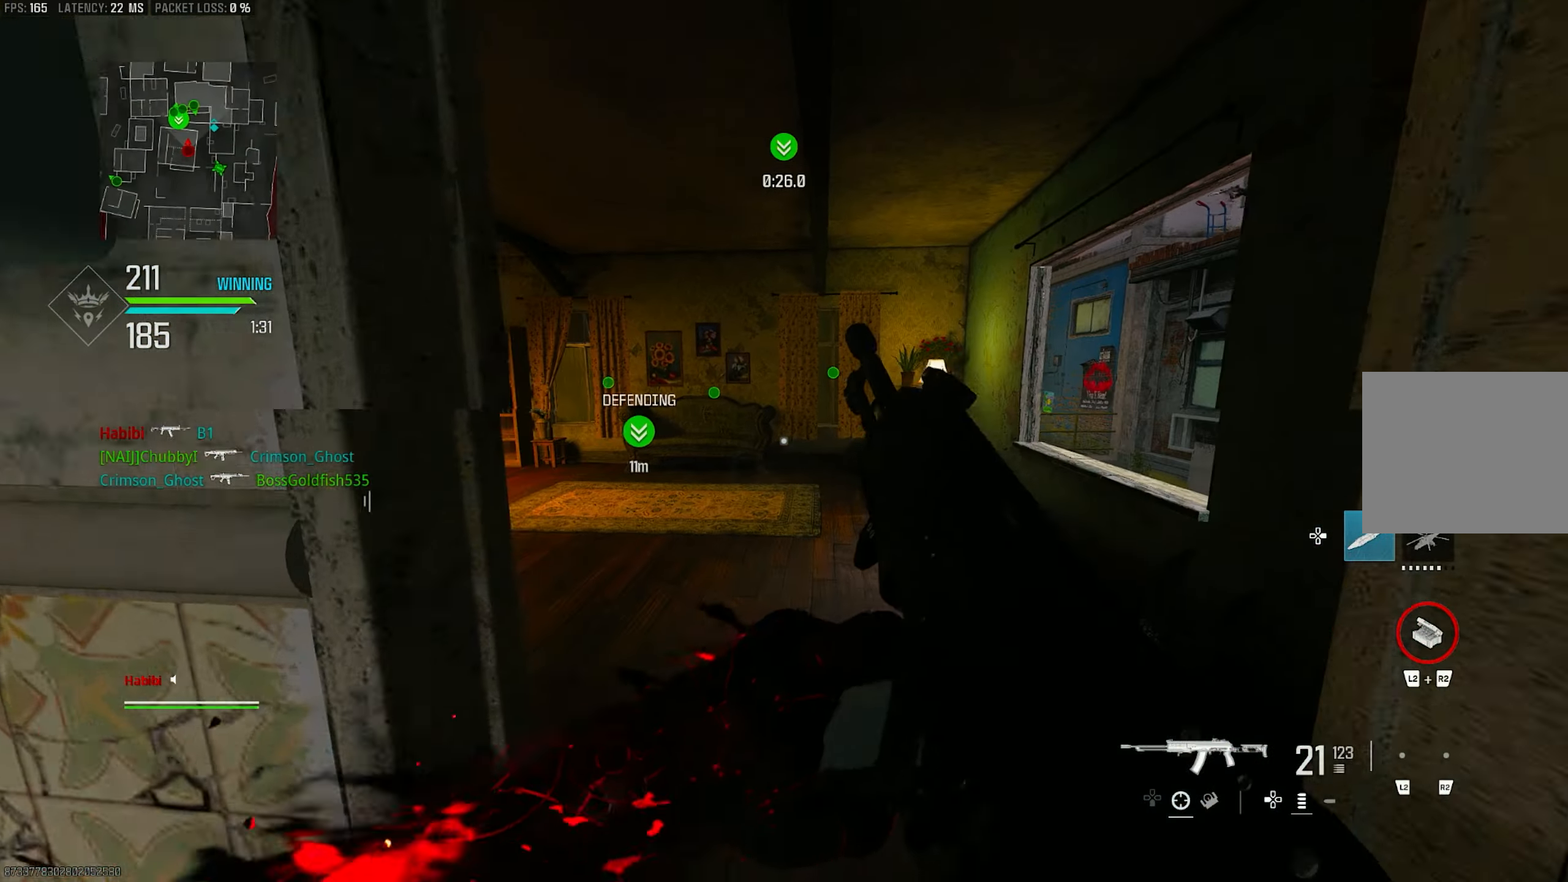
{"buttons": [], "left_stick": "up", "right_stick": "up-right", "events": [[383, "right_stick", "up-right"]]}
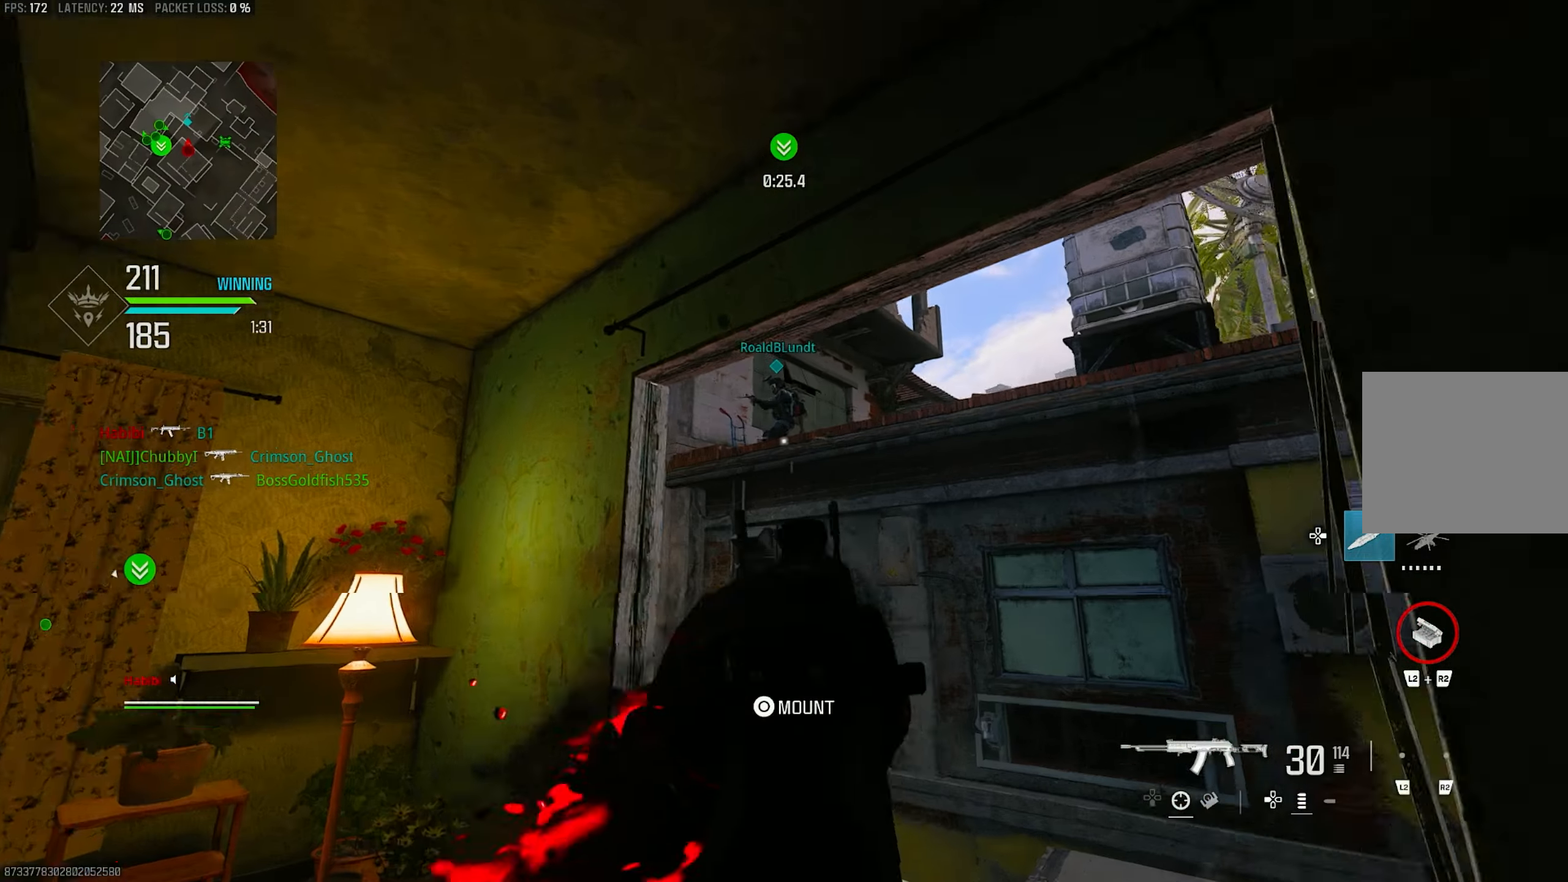
{"buttons": ["L1", "R1"], "left_stick": "up-right", "right_stick": "up", "events": [[17, "L3", "down"], [50, "left_stick", "up-left"], [83, "L3", "up"], [150, "L1", "down"], [150, "right_stick", "center"], [317, "right_stick", "up"], [417, "R1", "down"], [417, "left_stick", "up-right"]]}
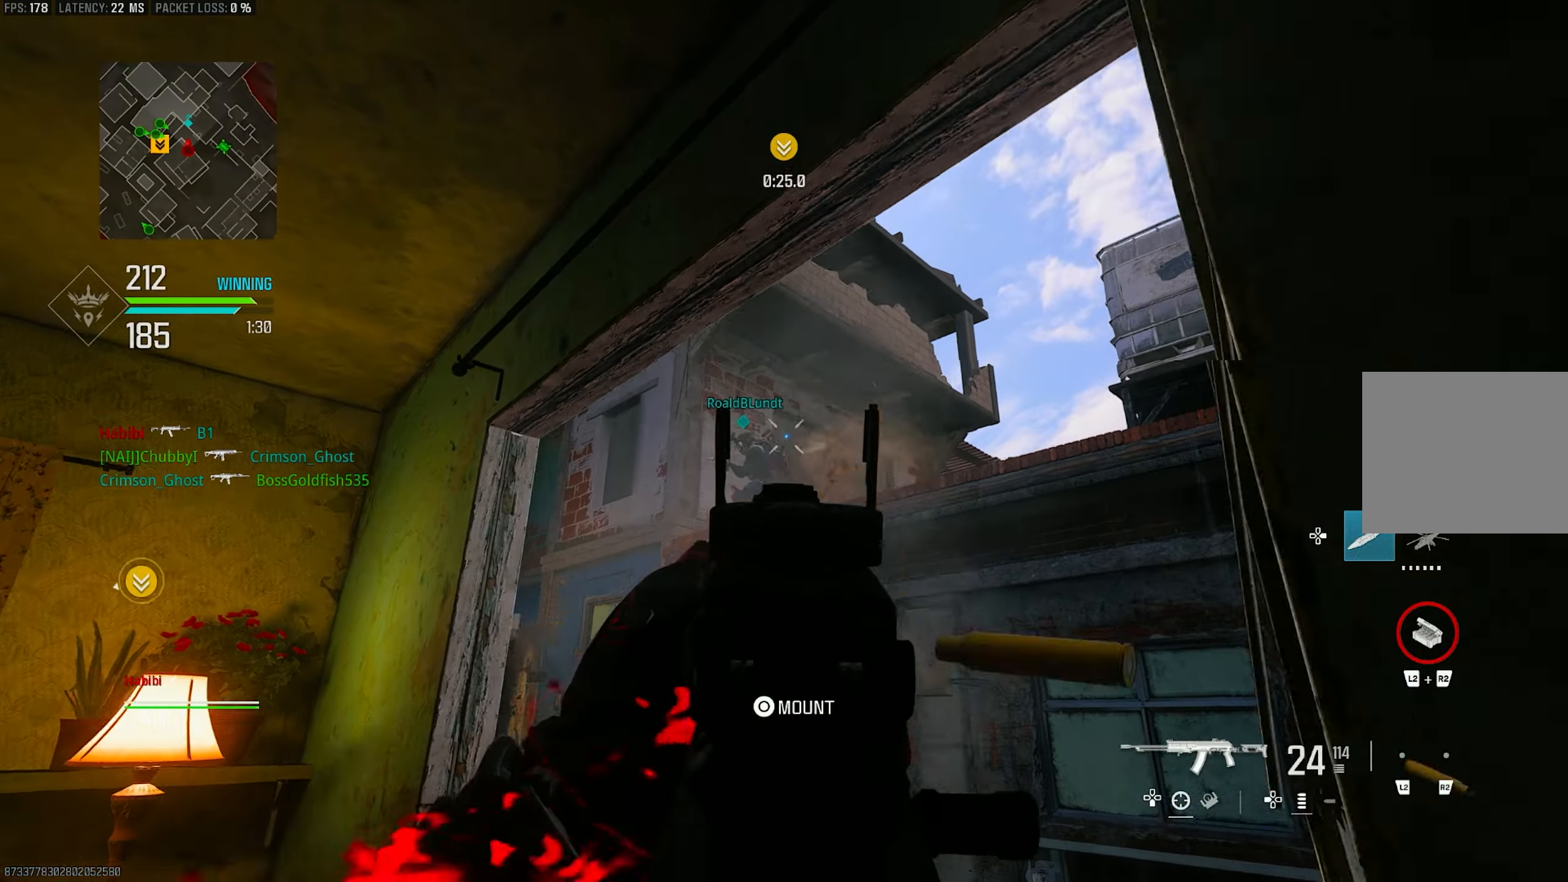
{"buttons": ["L1", "R1"], "left_stick": "down", "right_stick": "center", "events": [[17, "right_stick", "center"], [83, "left_stick", "down-right"], [150, "left_stick", "down"], [350, "right_stick", "down-left"], [483, "right_stick", "center"]]}
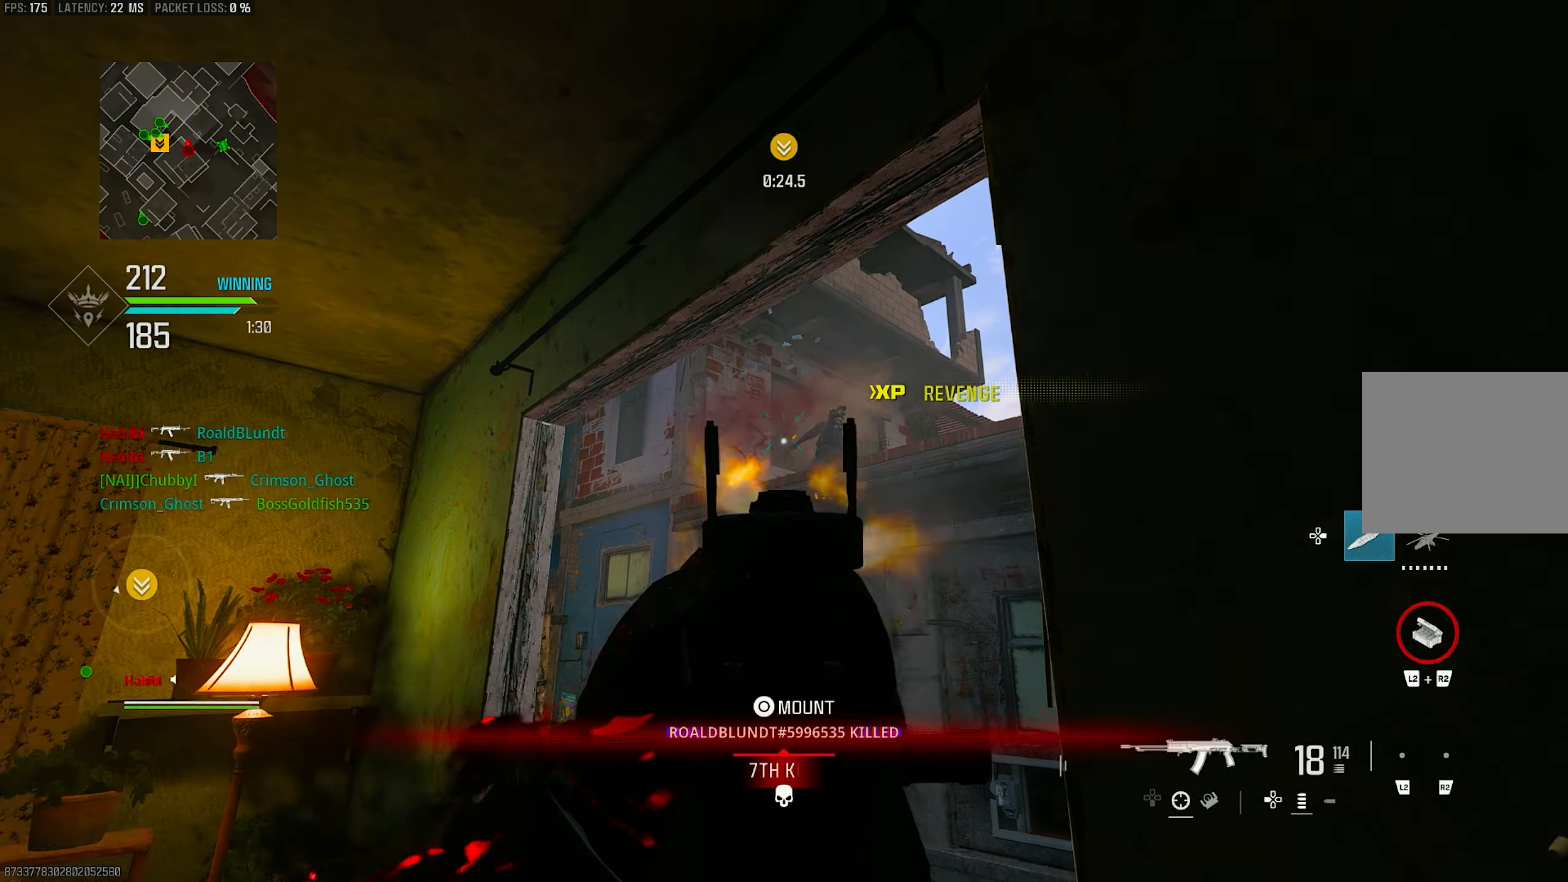
{"buttons": [], "left_stick": "up-left", "right_stick": "down-left", "events": [[50, "right_stick", "down"], [83, "left_stick", "up"], [250, "left_stick", "center"], [267, "right_stick", "center"], [317, "L1", "up"], [317, "left_stick", "down-left"], [317, "right_stick", "down-left"], [383, "R1", "up"], [417, "left_stick", "up-left"]]}
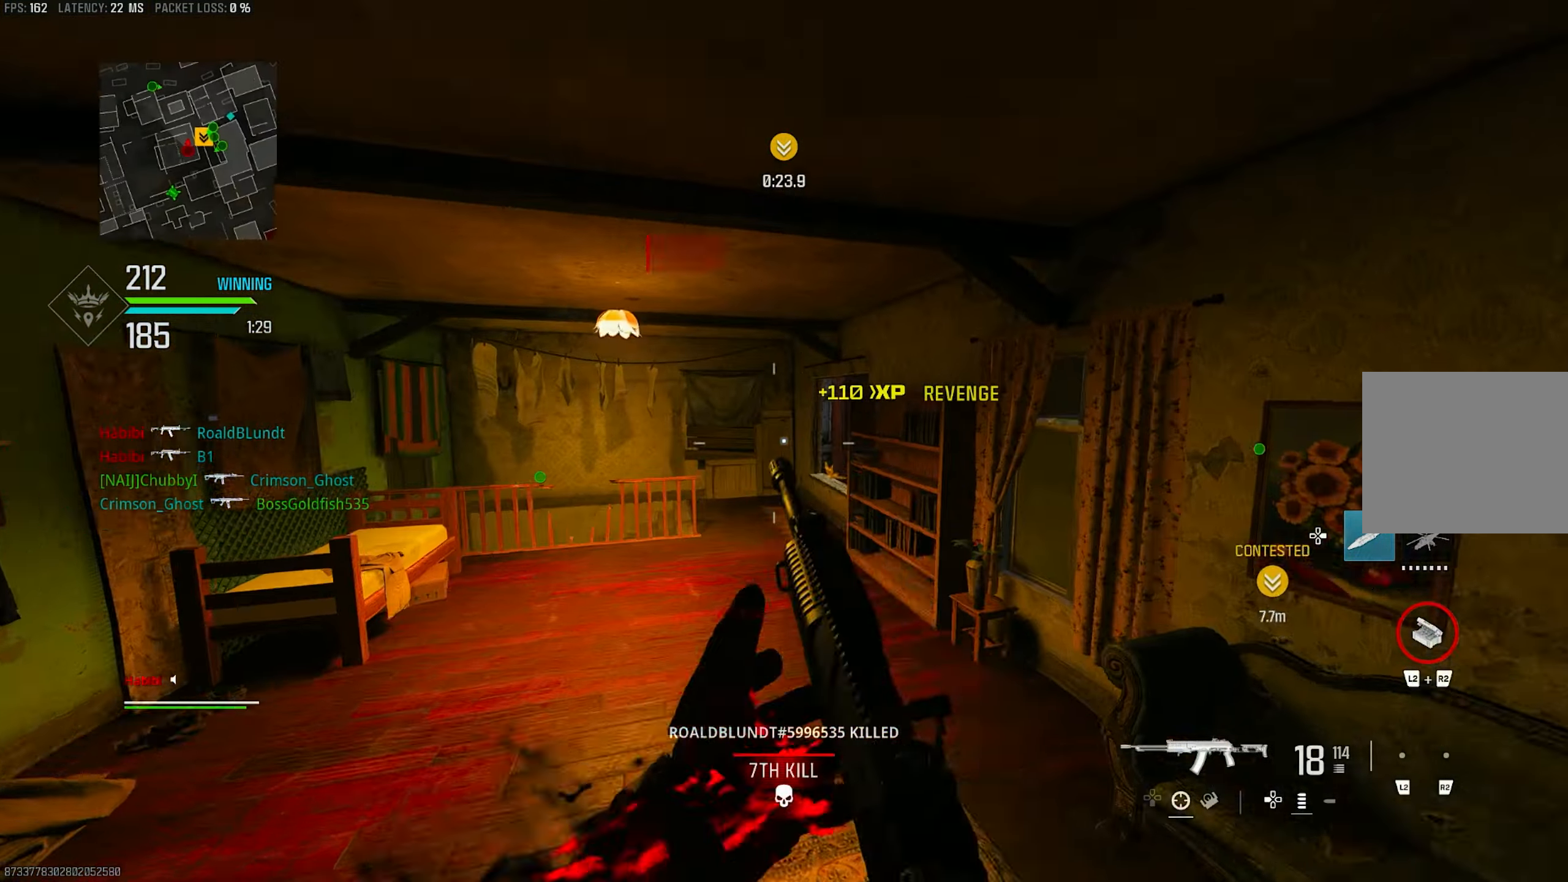
{"buttons": ["R3"], "left_stick": "up-left", "right_stick": "center", "events": [[50, "L3", "down"], [217, "CROSS", "down"], [217, "L3", "up"], [217, "right_stick", "center"], [317, "CROSS", "up"], [450, "R3", "down"]]}
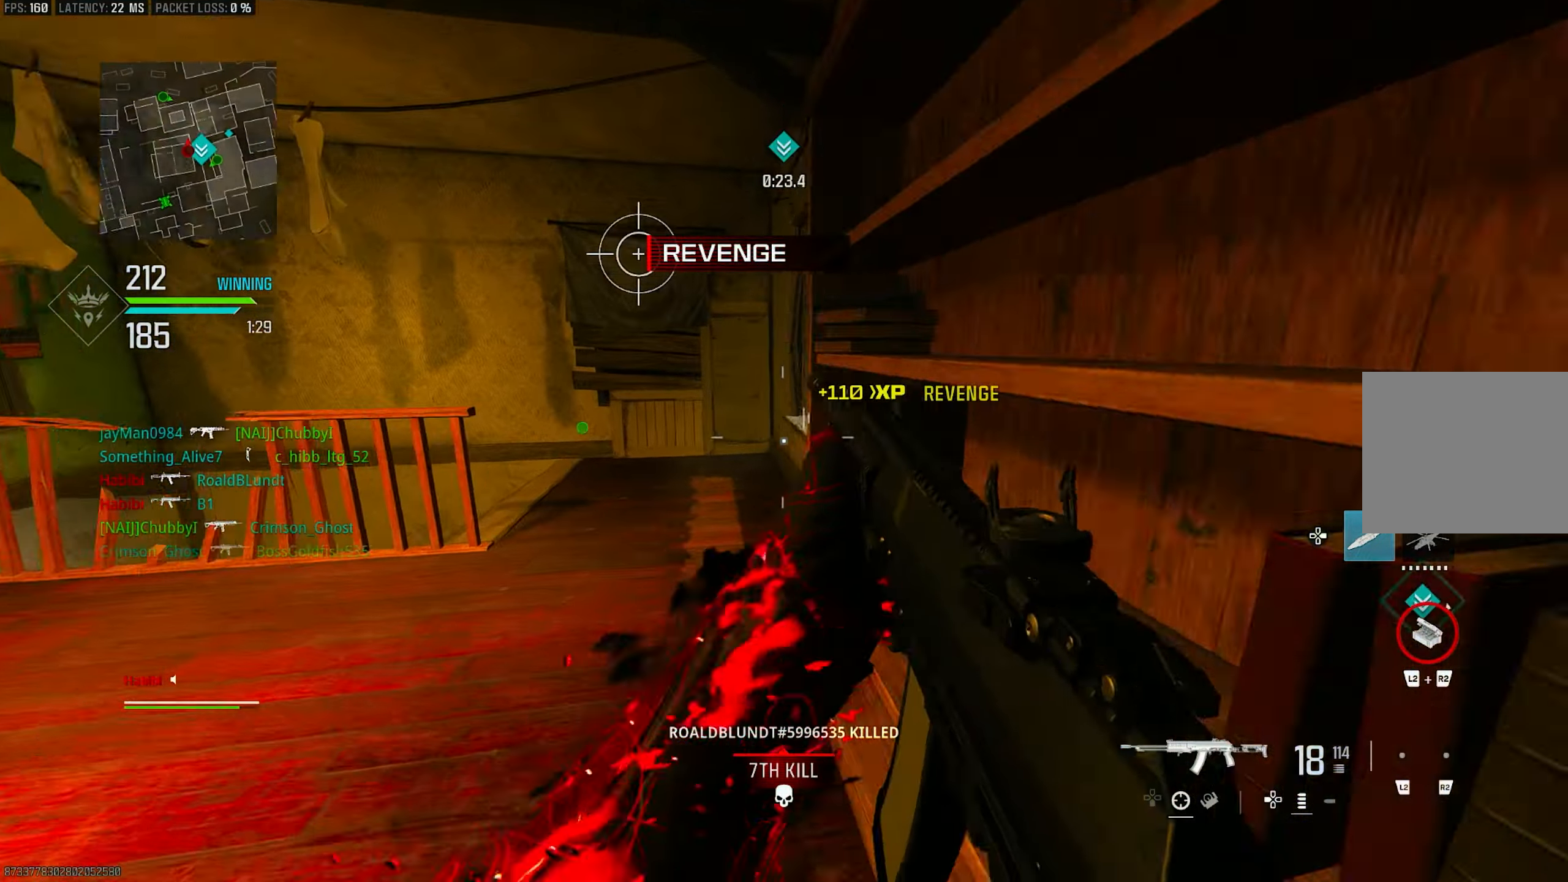
{"buttons": ["CROSS", "R3"], "left_stick": "up-left", "right_stick": "center", "events": [[150, "R3", "up"], [150, "right_stick", "down"], [250, "right_stick", "center"], [450, "CROSS", "down"], [450, "R3", "down"]]}
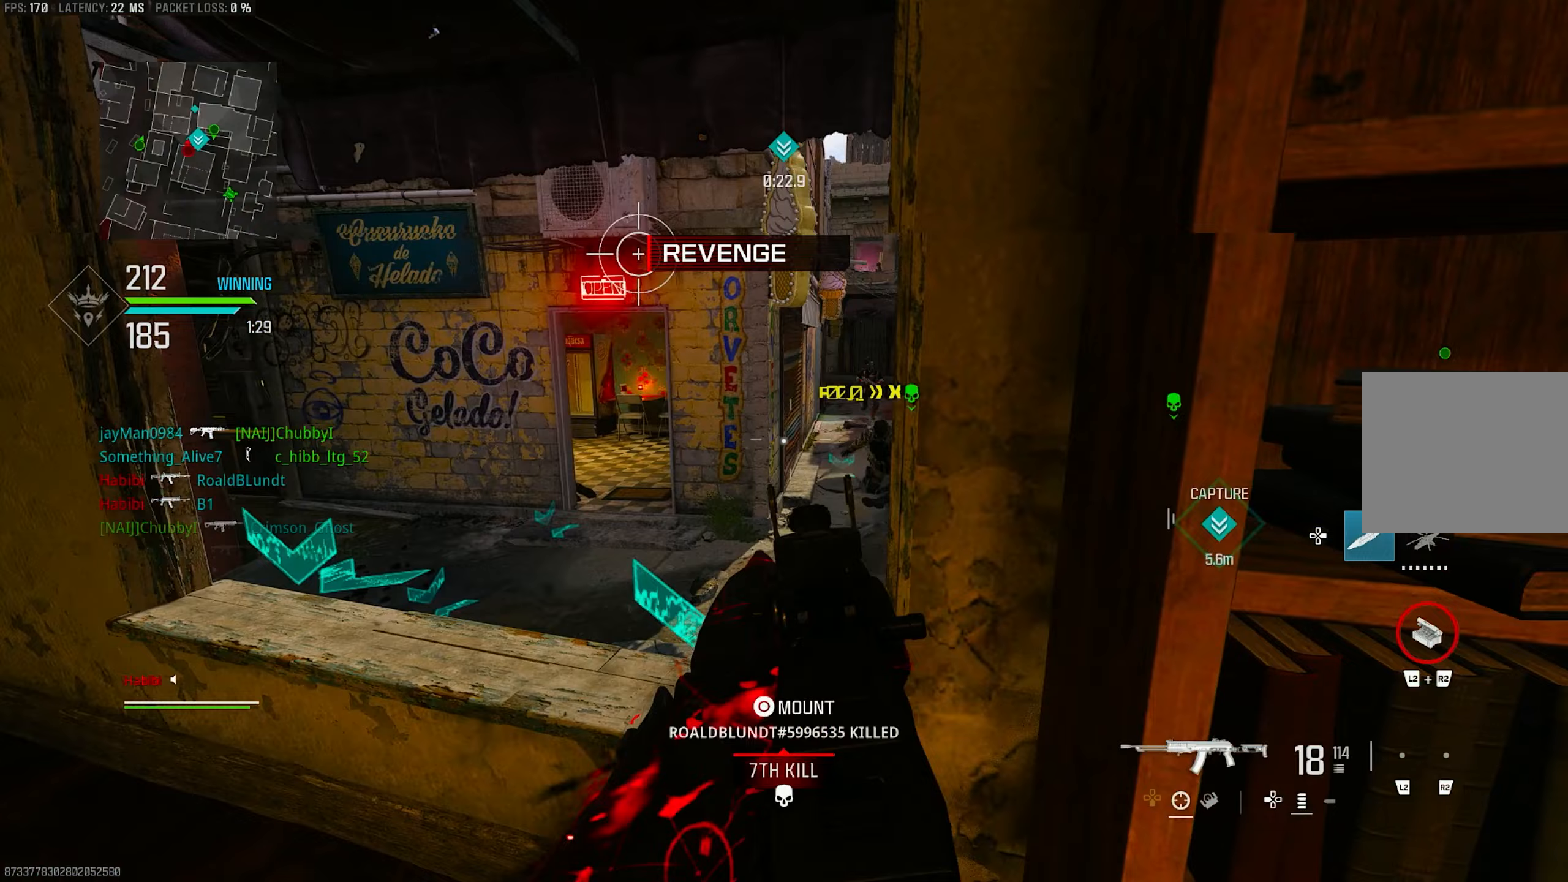
{"buttons": ["L1"], "left_stick": "left", "right_stick": "up-right", "events": [[17, "R3", "up"], [50, "right_stick", "right"], [117, "CROSS", "up"], [150, "L1", "down"], [250, "left_stick", "left"], [283, "L1", "up"], [283, "right_stick", "center"], [450, "L1", "down"], [500, "right_stick", "up-right"]]}
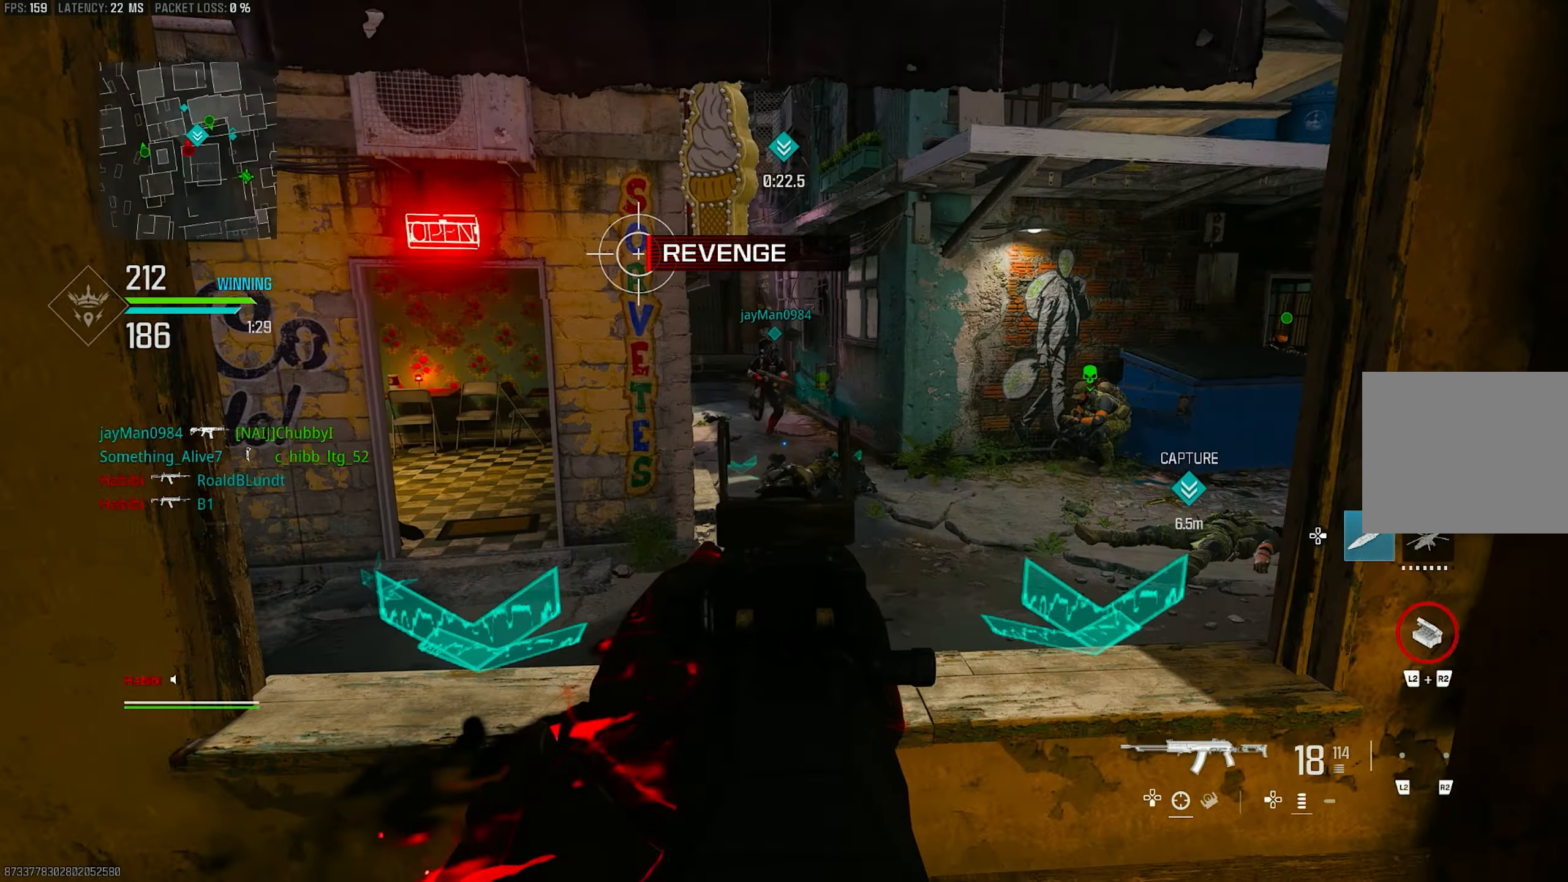
{"buttons": ["L1", "R1"], "left_stick": "right", "right_stick": "up-right", "events": [[150, "right_stick", "right"], [283, "right_stick", "center"], [350, "right_stick", "up-left"], [450, "R1", "down"], [483, "left_stick", "right"], [483, "right_stick", "up-right"]]}
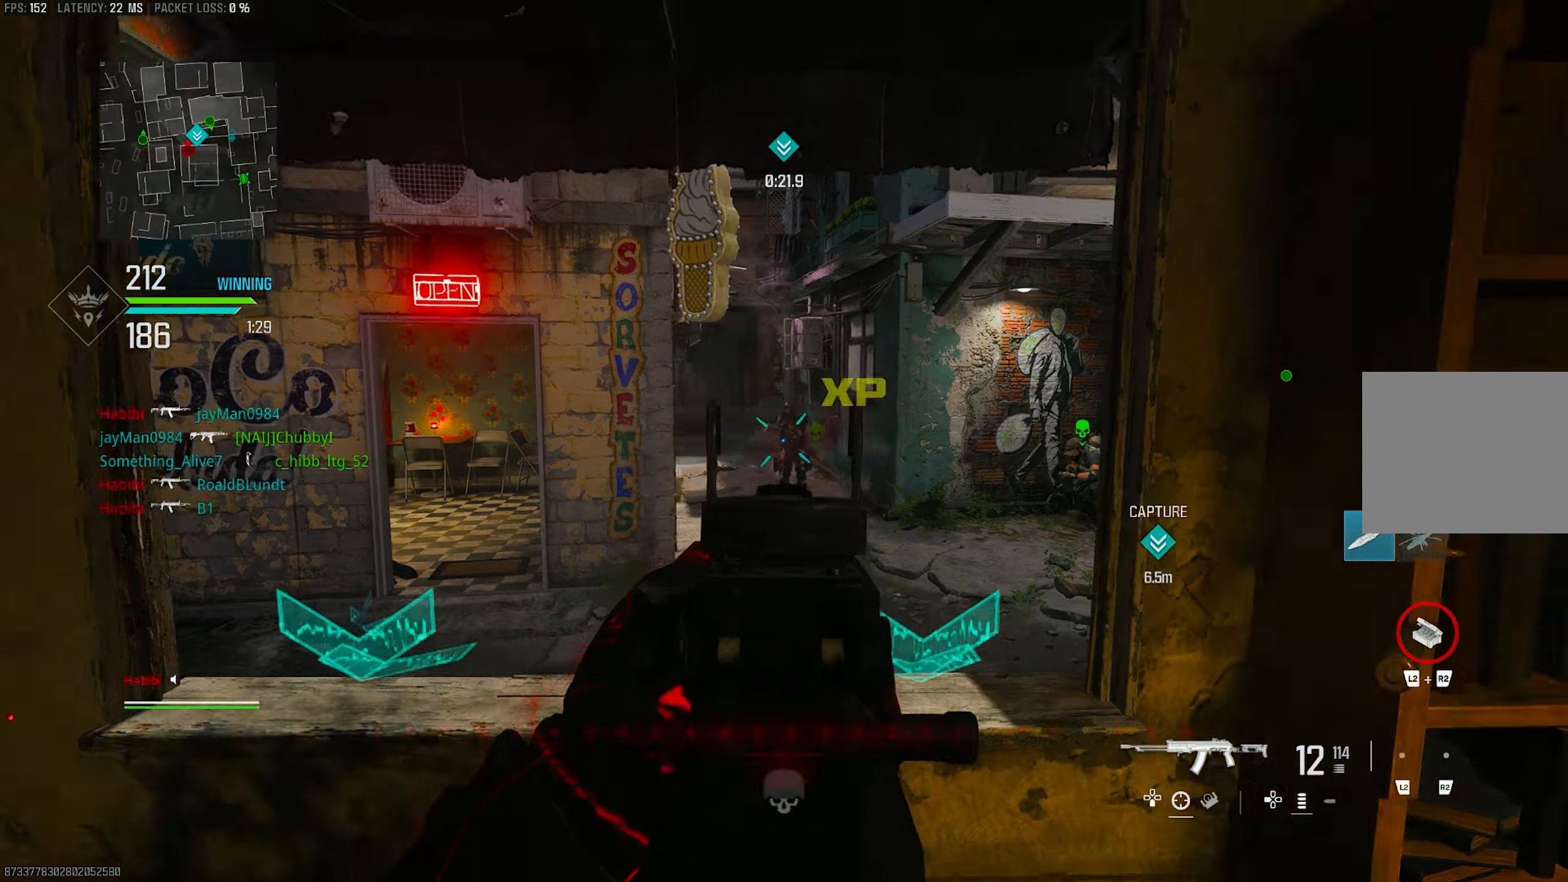
{"buttons": ["R1"], "left_stick": "right", "right_stick": "right", "events": [[17, "right_stick", "center"], [117, "right_stick", "down-left"], [283, "right_stick", "center"], [483, "L1", "up"], [483, "right_stick", "right"]]}